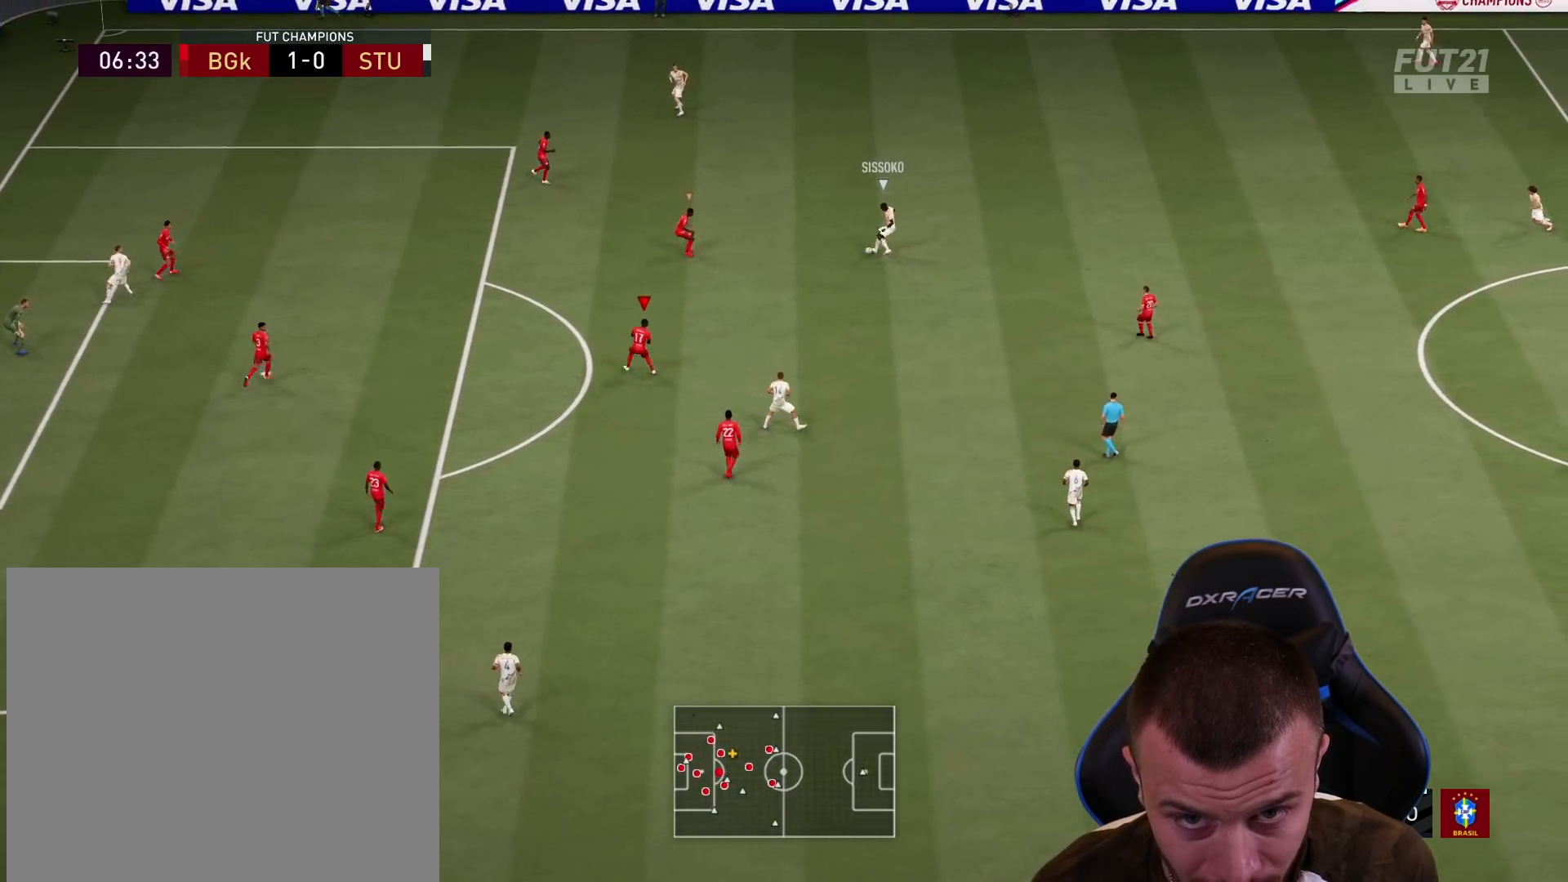
Gameplay with a controller (PlayStation layout); each line is a JSON object with the inputs held at the frame after it. "events" lists button and stick changes between this image and that frame as [ms after this image, input, new state], when the widget could be followed in between.
{"buttons": ["L2", "R1"], "left_stick": "up-right", "right_stick": "center", "events": [[17, "left_stick", "down-left"], [200, "left_stick", "down-right"], [467, "left_stick", "up-right"]]}
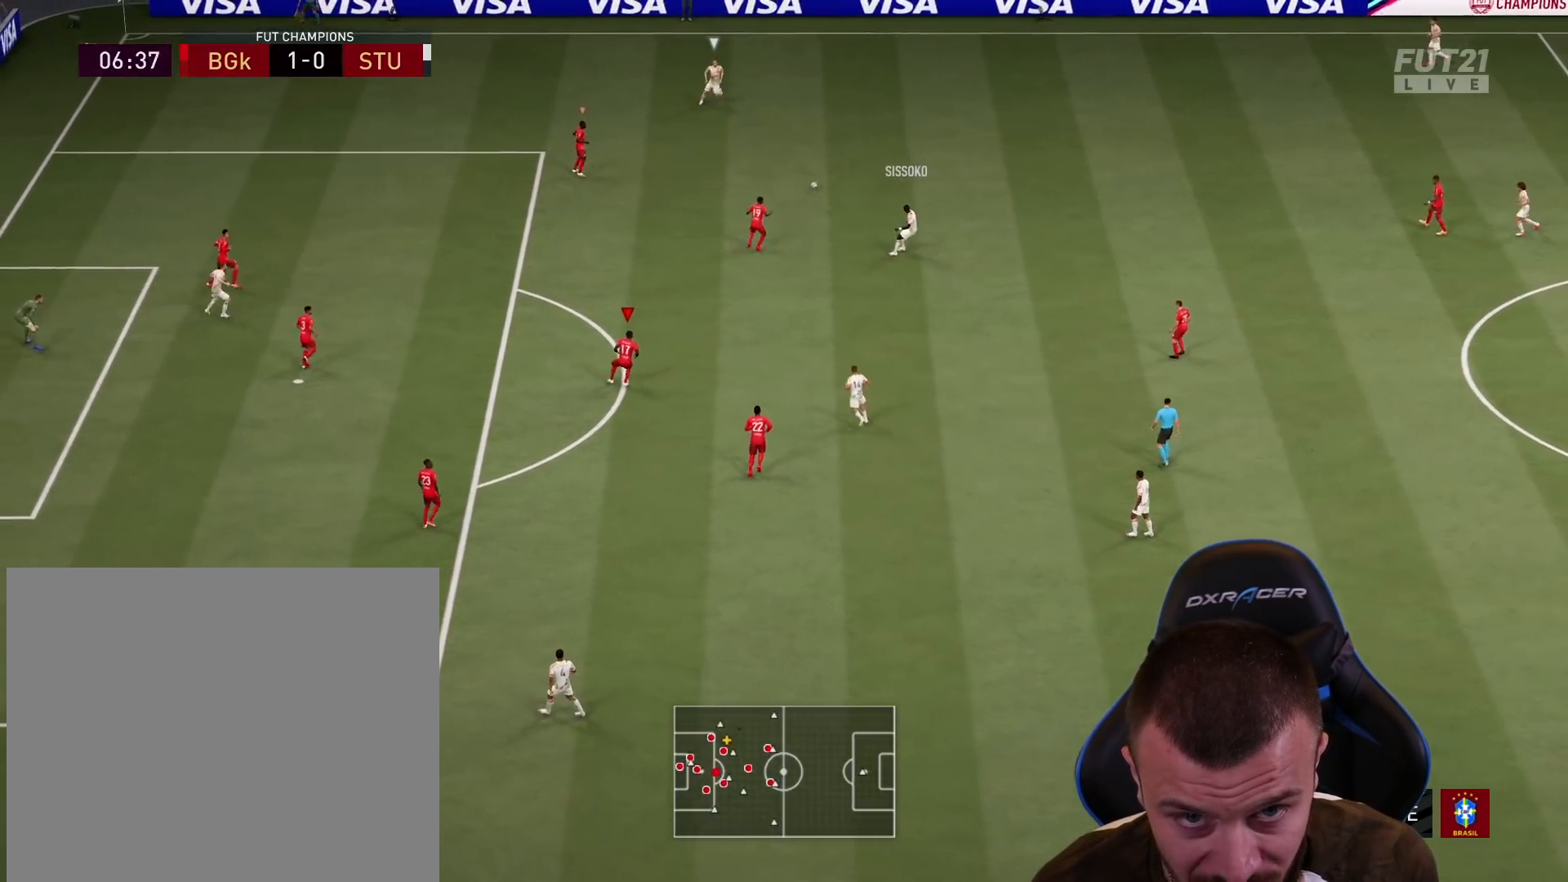
{"buttons": ["L2", "R1", "R2"], "left_stick": "up-left", "right_stick": "center", "events": [[50, "R2", "down"], [66, "left_stick", "up"], [217, "left_stick", "up-left"]]}
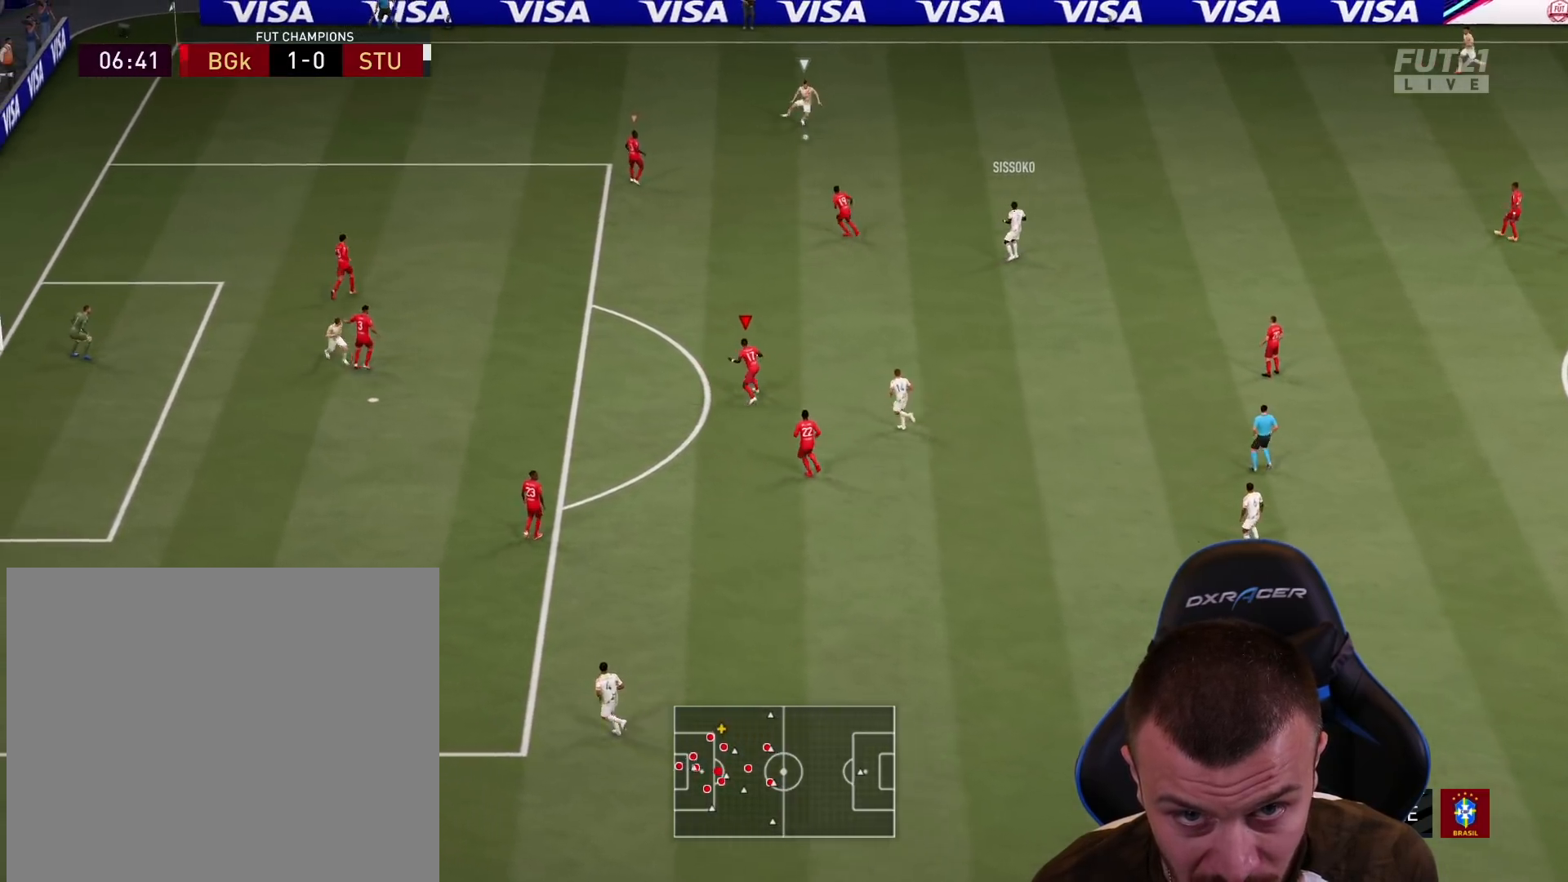
{"buttons": ["L2", "R1", "R2"], "left_stick": "right", "right_stick": "center", "events": [[234, "R2", "up"], [267, "L1", "down"], [317, "left_stick", "up-right"], [434, "L1", "up"], [434, "left_stick", "right"], [467, "R2", "down"]]}
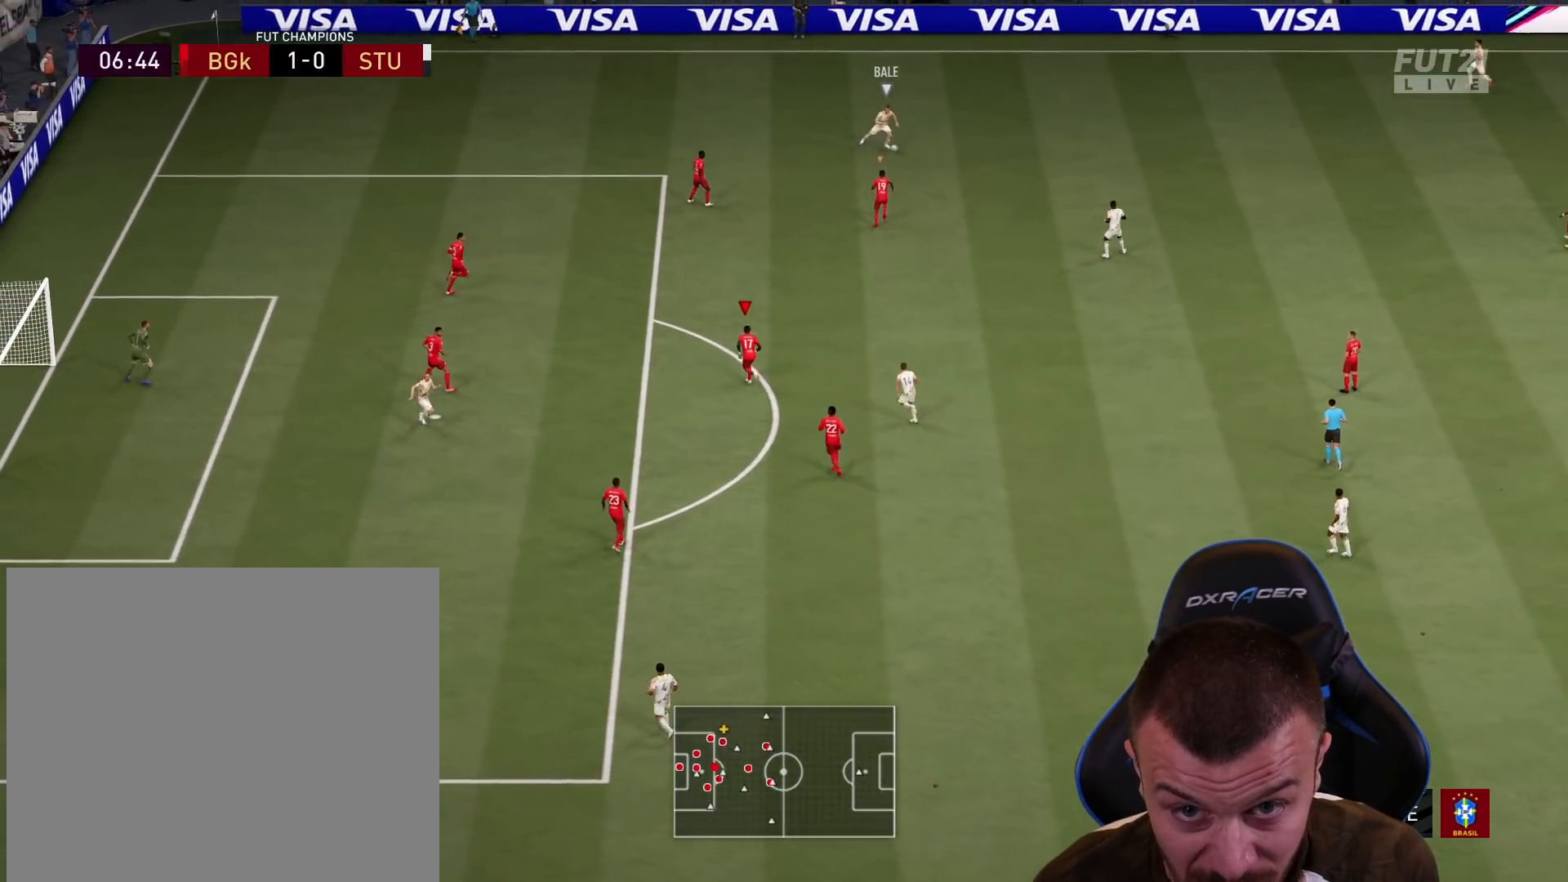
{"buttons": ["L2", "R2"], "left_stick": "right", "right_stick": "down", "events": [[183, "R1", "up"], [500, "right_stick", "down"]]}
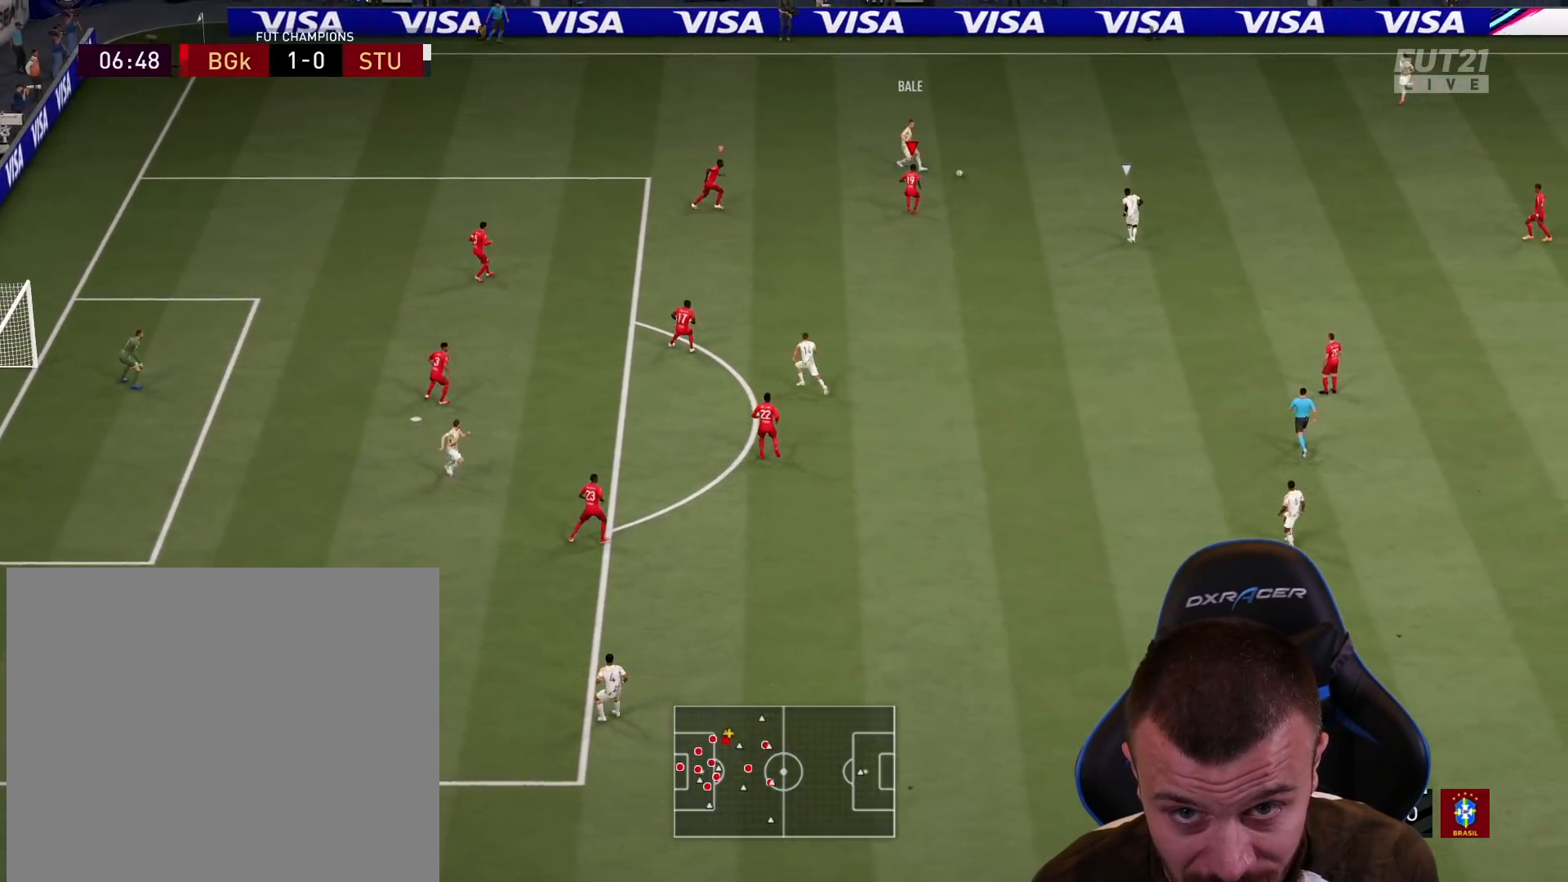
{"buttons": ["L2", "R2"], "left_stick": "right", "right_stick": "center", "events": [[134, "right_stick", "center"]]}
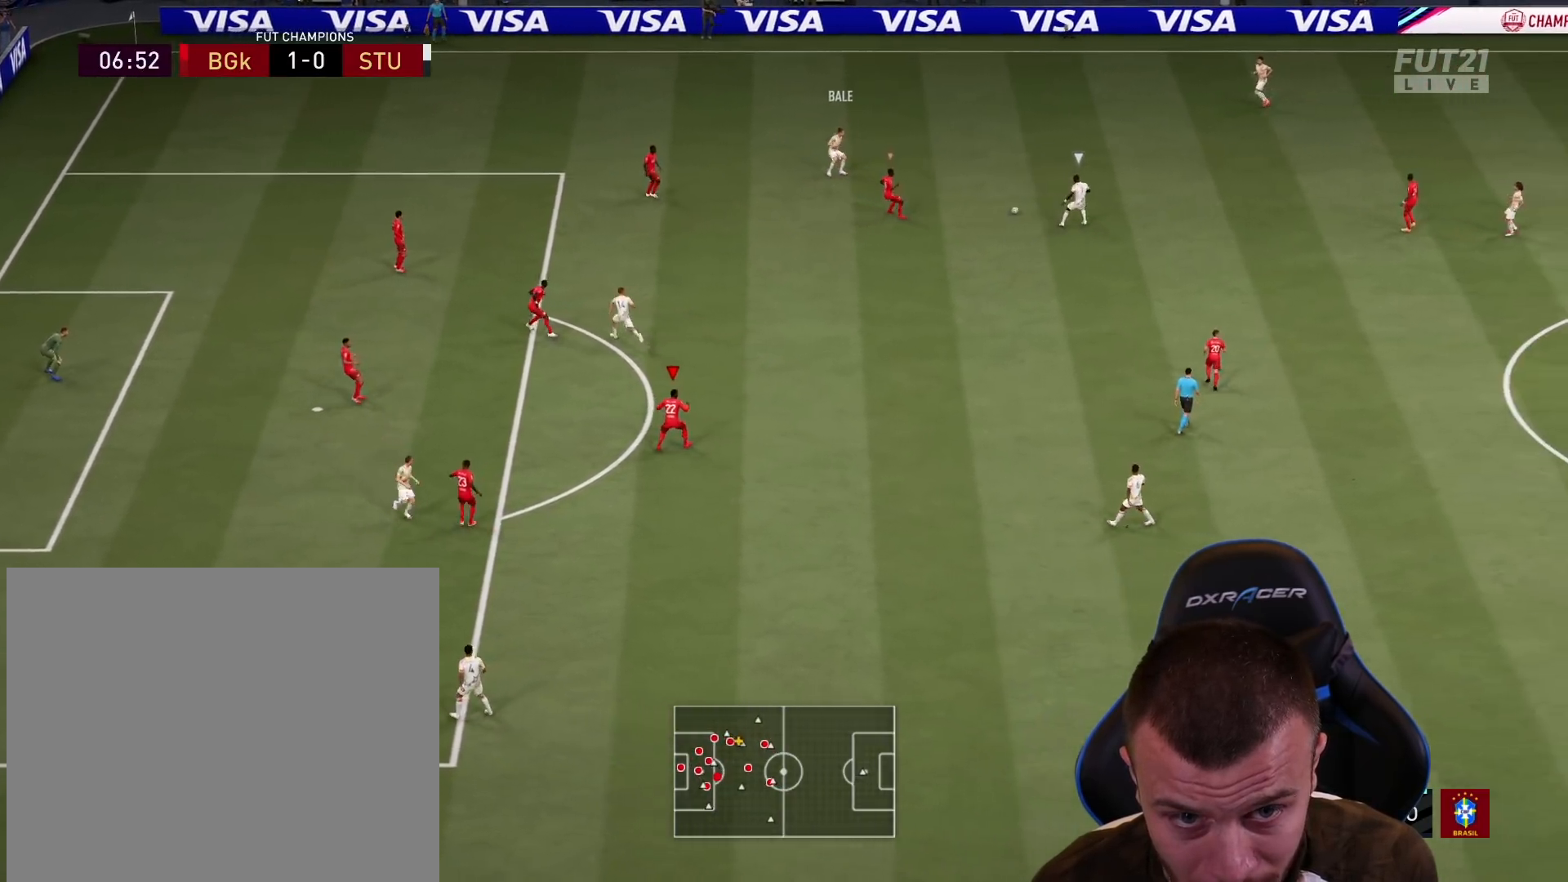
{"buttons": ["L2"], "left_stick": "down-right", "right_stick": "center", "events": [[317, "R2", "up"], [400, "left_stick", "down-right"]]}
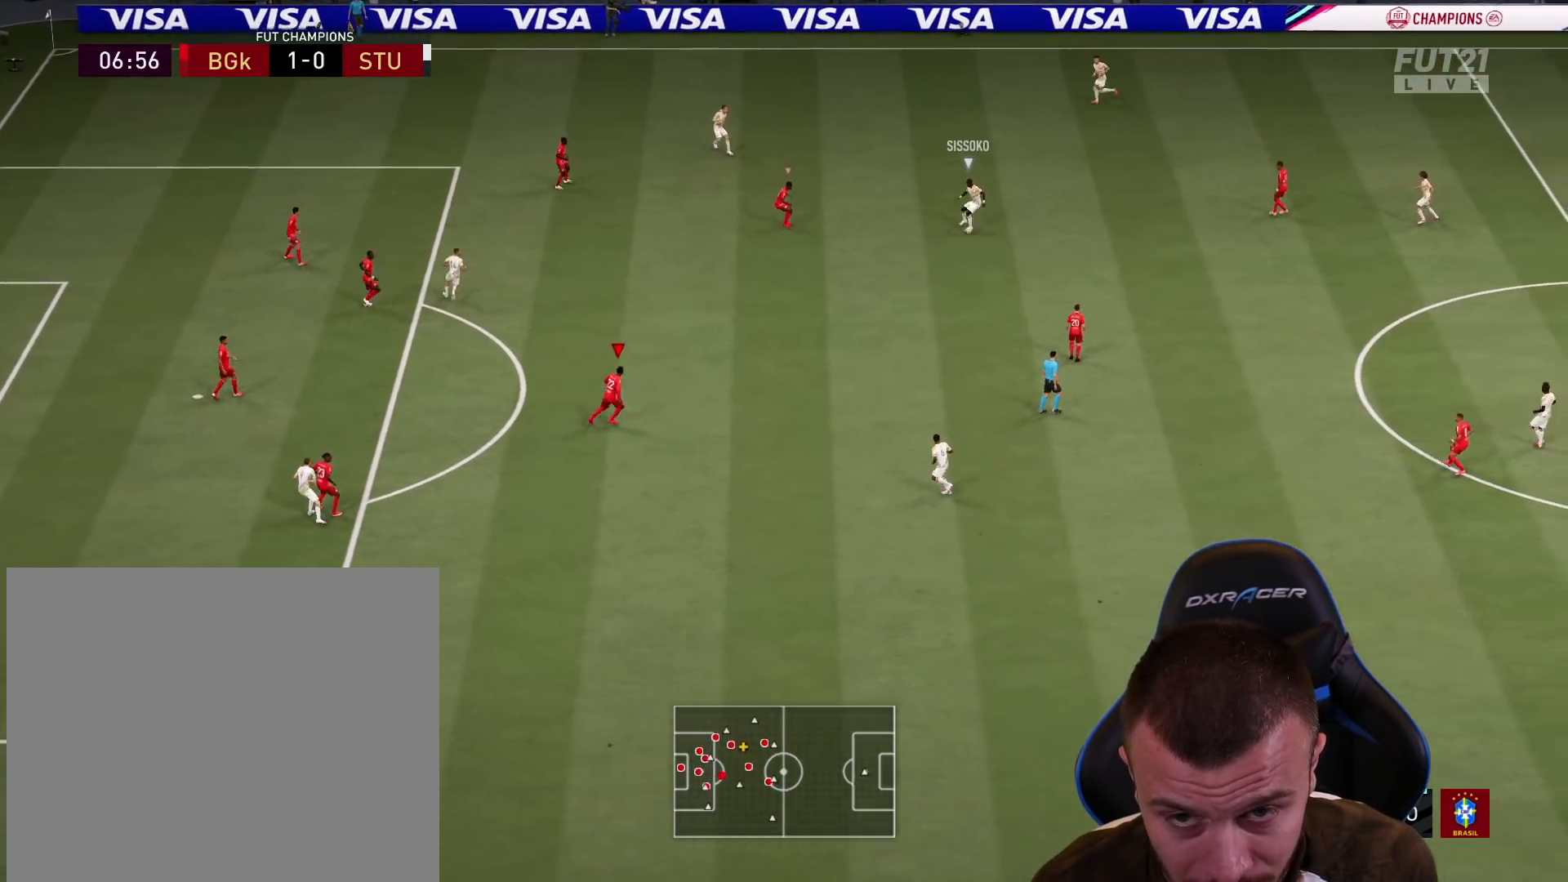
{"buttons": ["L2", "R2"], "left_stick": "down-left", "right_stick": "center", "events": [[84, "R1", "down"], [100, "R2", "down"], [417, "R1", "up"], [434, "left_stick", "down-left"]]}
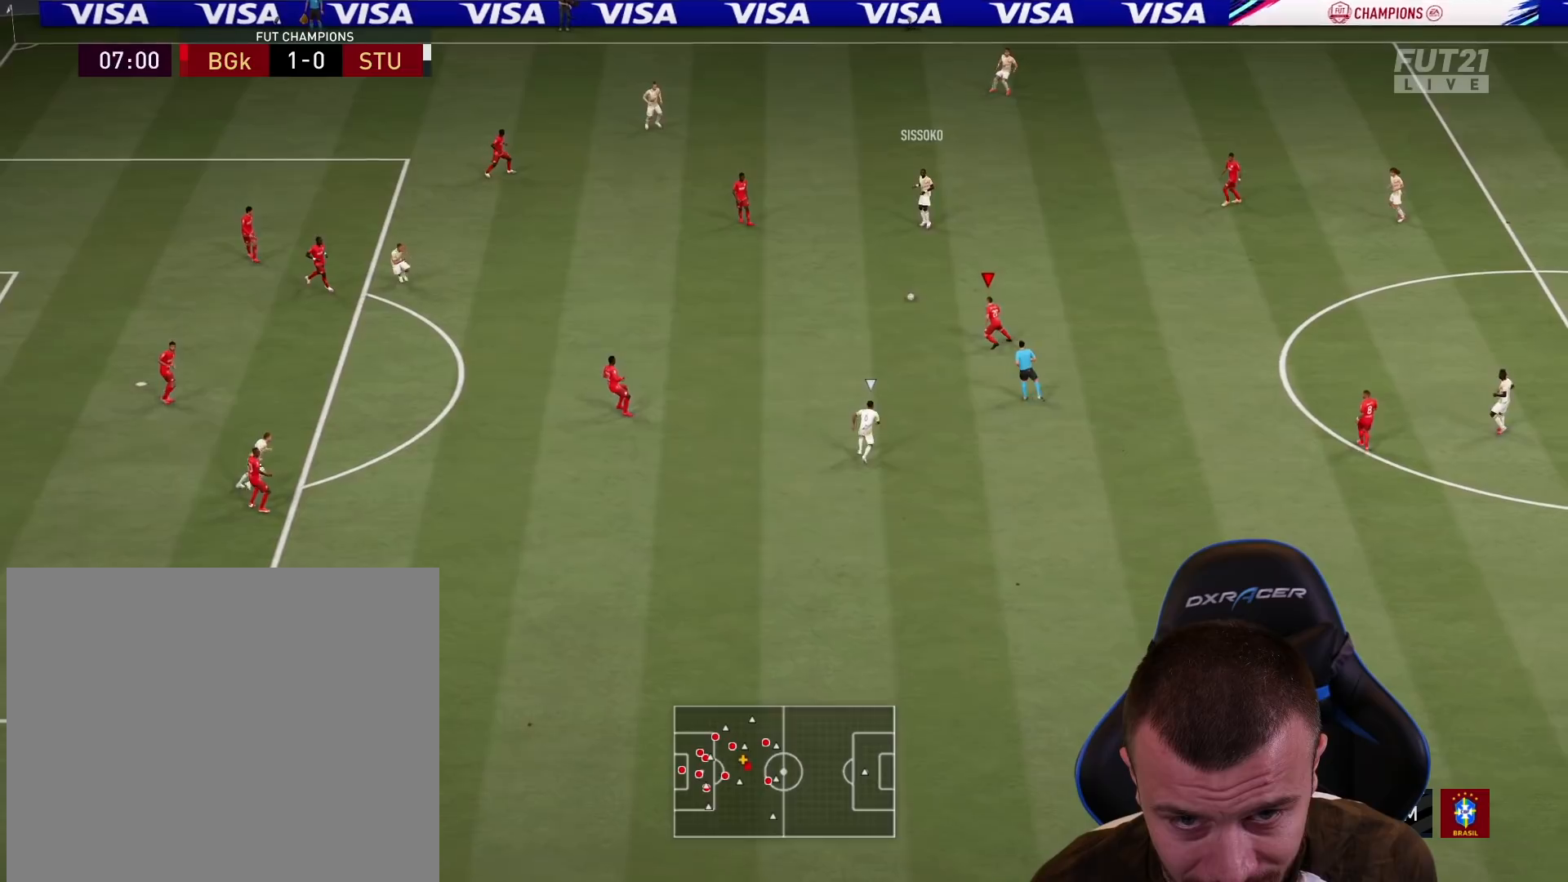
{"buttons": [], "left_stick": "up-right", "right_stick": "center", "events": [[50, "left_stick", "left"], [83, "R2", "up"], [267, "left_stick", "up"], [283, "L2", "up"], [317, "left_stick", "up-right"]]}
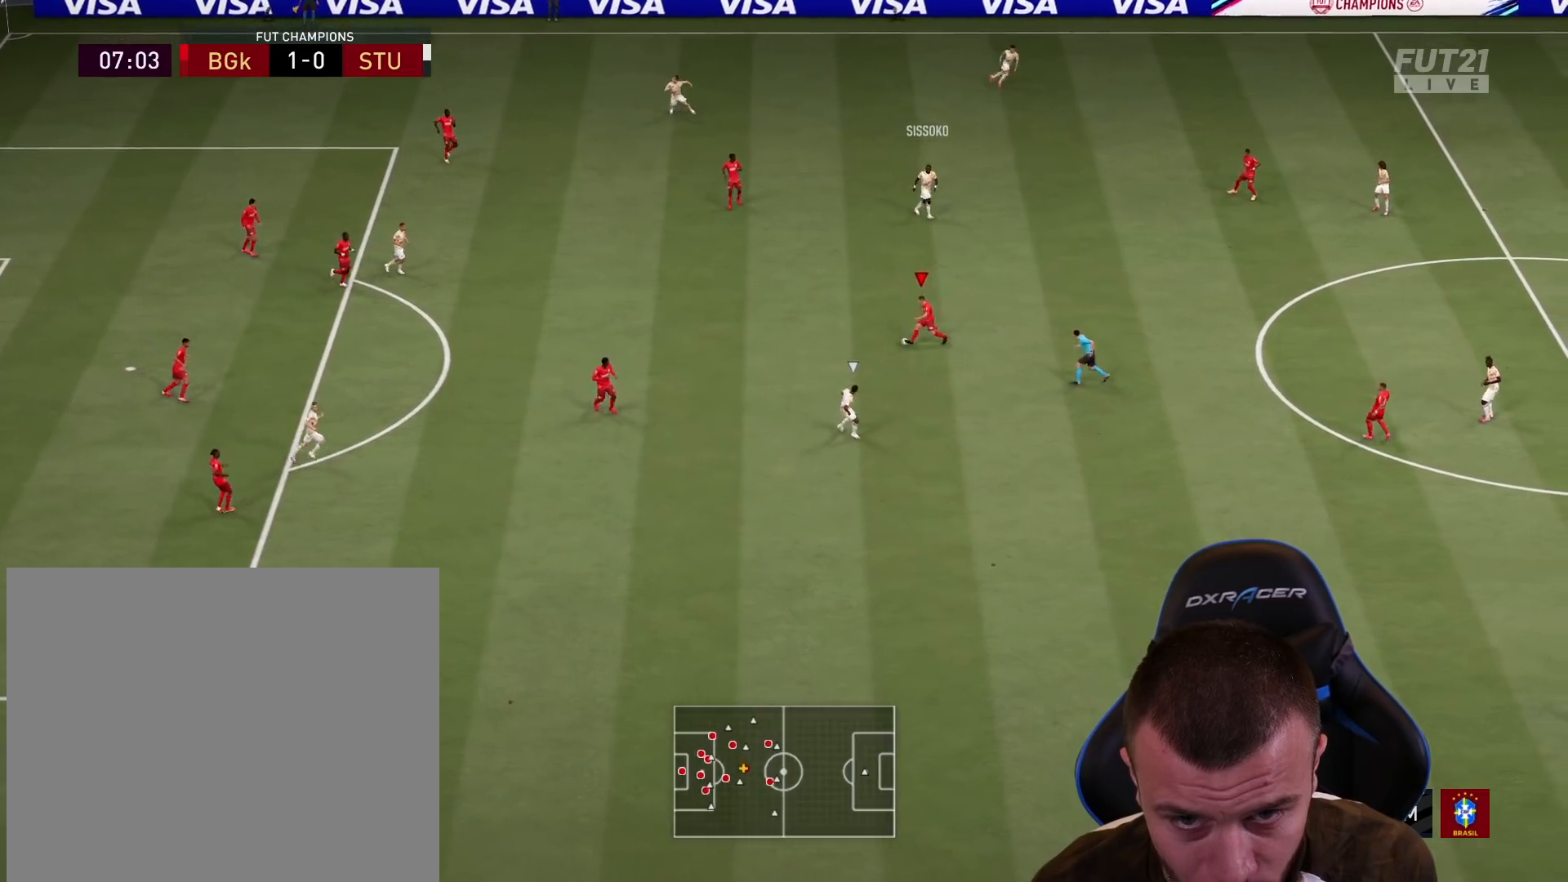
{"buttons": [], "left_stick": "right", "right_stick": "center", "events": [[384, "left_stick", "right"]]}
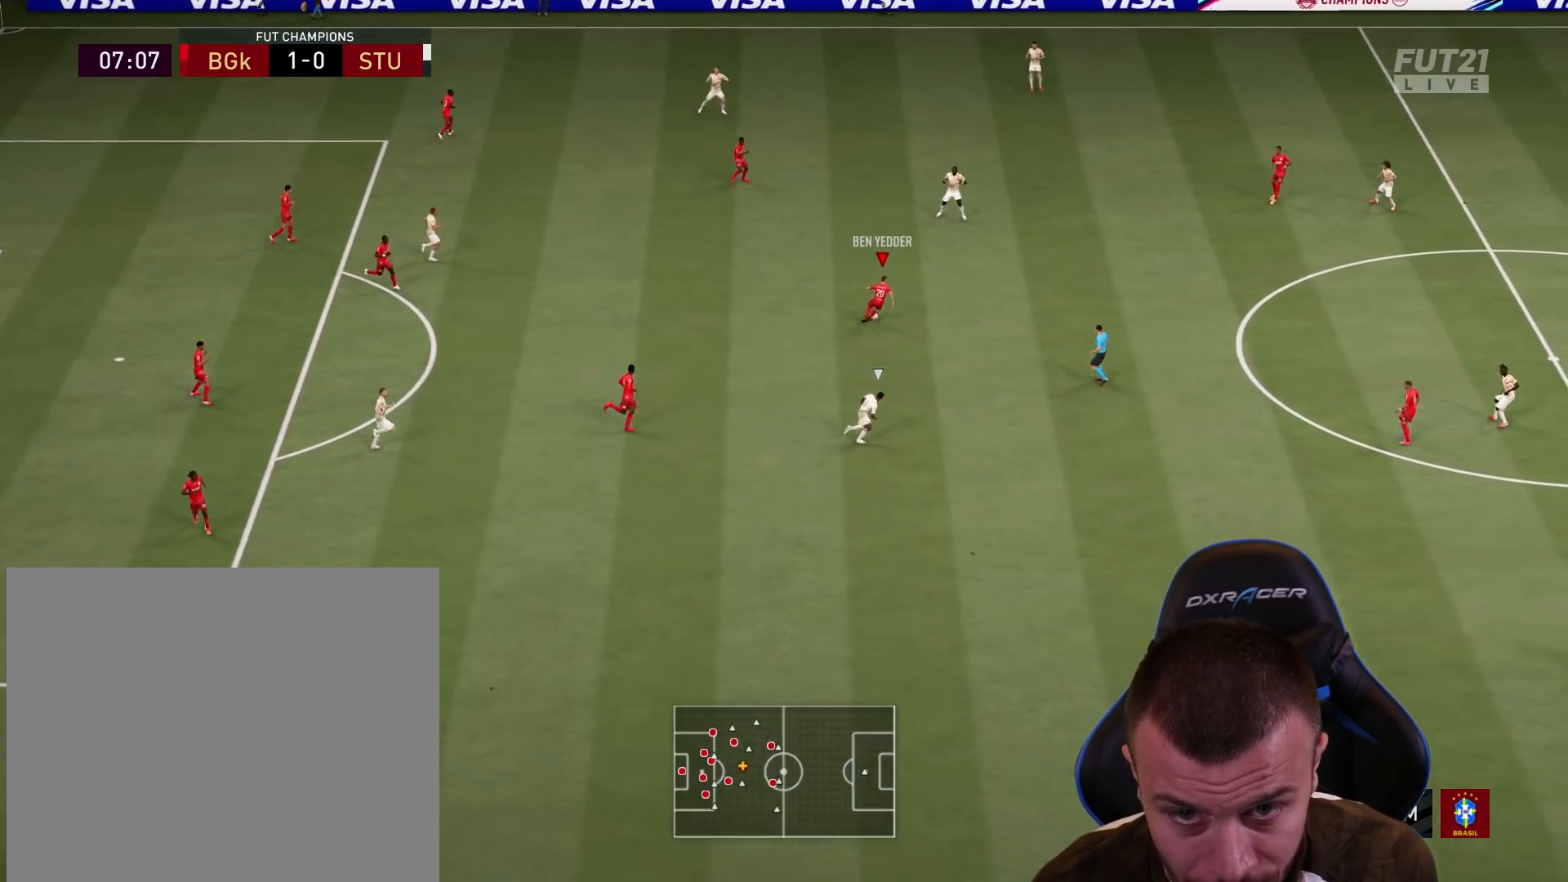
{"buttons": ["L1", "R2", "L3"], "left_stick": "right", "right_stick": "center", "events": [[83, "L1", "down"], [200, "L1", "up"], [233, "CROSS", "down"], [250, "L1", "down"], [317, "L3", "down"], [350, "CROSS", "up"], [400, "R2", "down"]]}
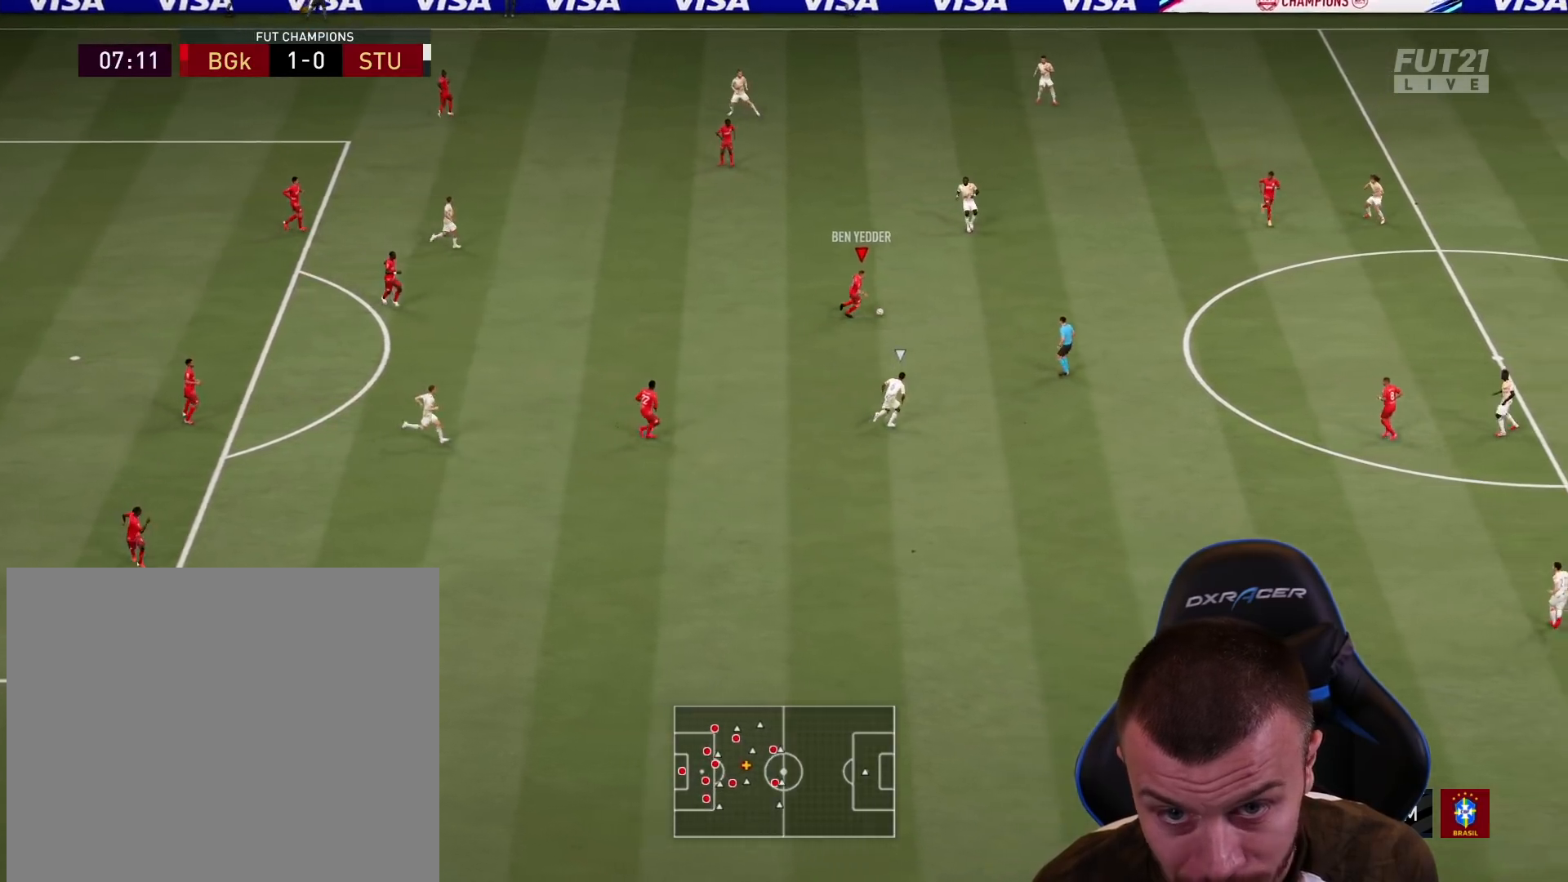
{"buttons": [], "left_stick": "up", "right_stick": "center", "events": [[34, "L1", "up"], [50, "L3", "up"], [50, "left_stick", "down-right"], [150, "left_stick", "center"], [434, "left_stick", "up"], [451, "R2", "up"]]}
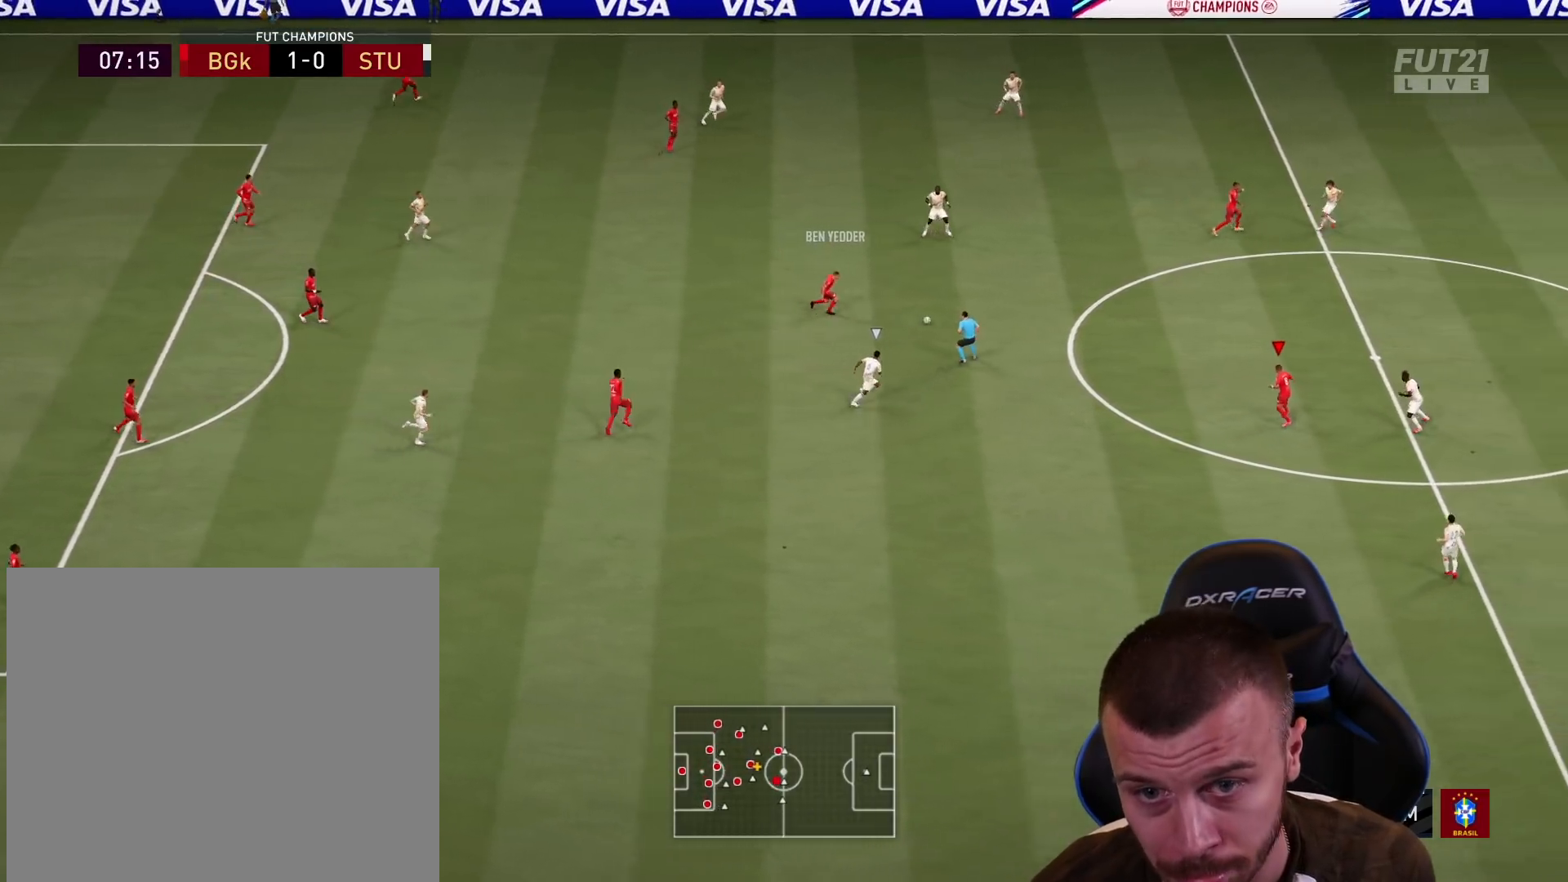
{"buttons": ["L1", "R2"], "left_stick": "up-right", "right_stick": "center", "events": [[83, "left_stick", "up-right"], [200, "L1", "down"], [283, "CROSS", "down"], [417, "CROSS", "up"], [417, "R2", "down"]]}
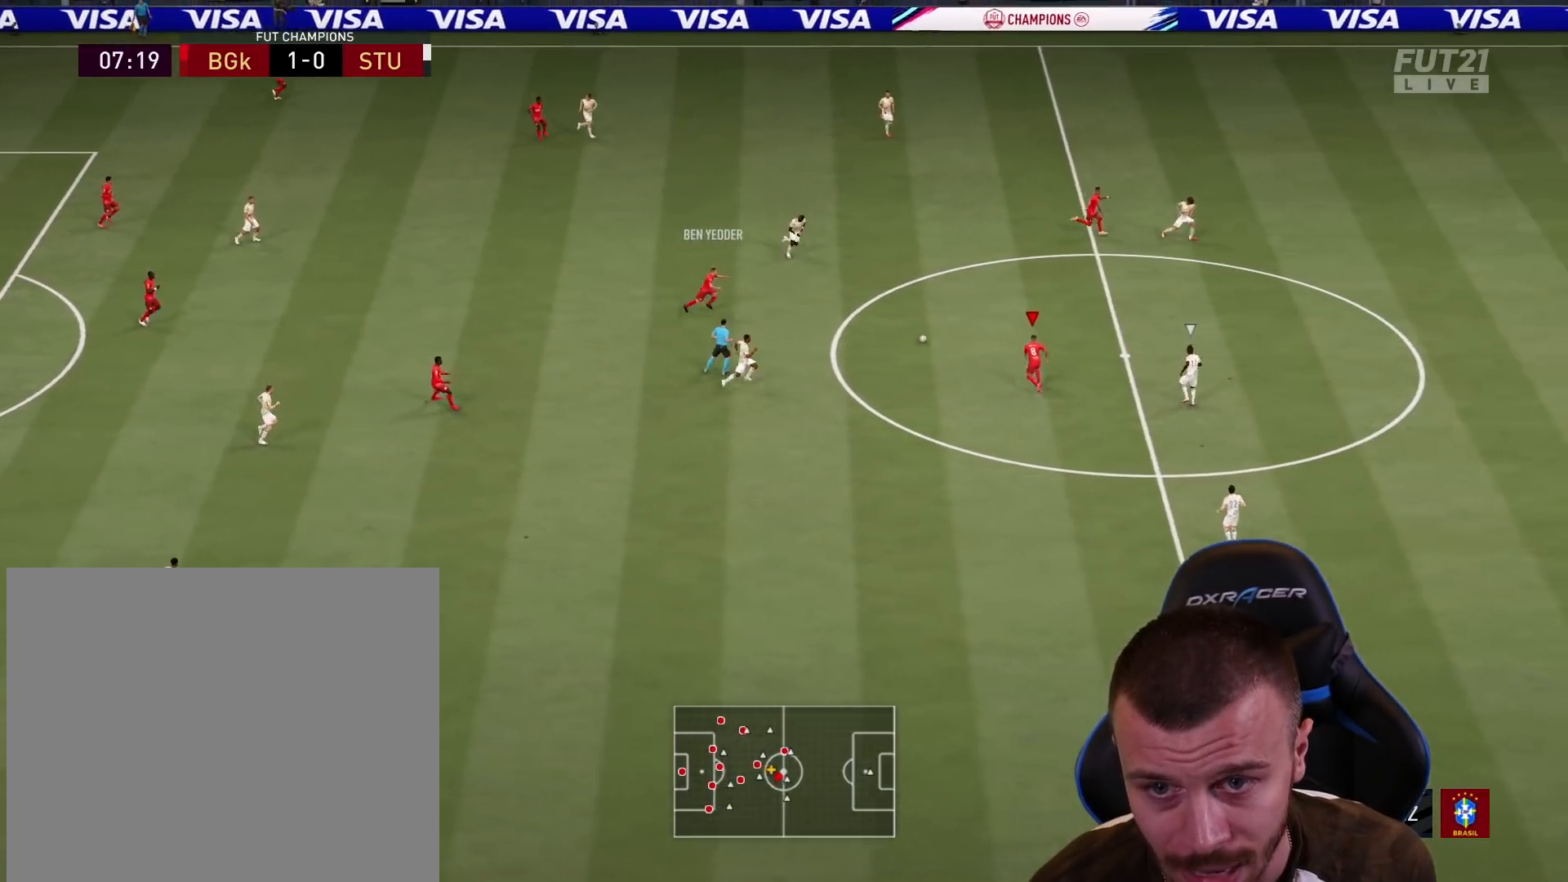
{"buttons": [], "left_stick": "down-left", "right_stick": "center", "events": [[334, "L1", "up"], [417, "left_stick", "down-left"], [434, "R2", "up"]]}
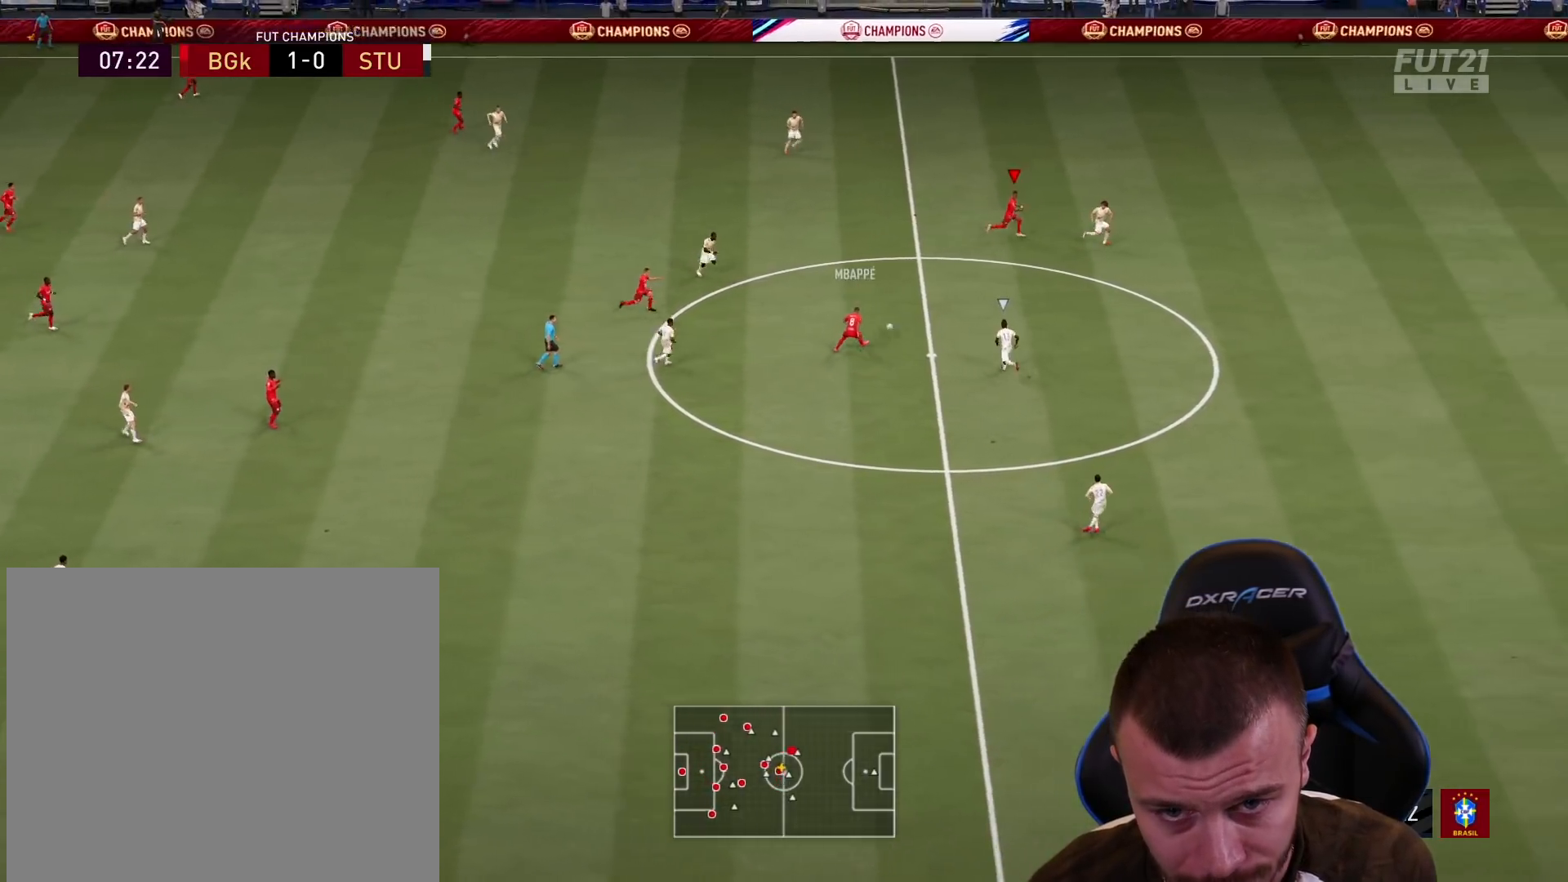
{"buttons": [], "left_stick": "up-right", "right_stick": "center", "events": [[300, "L2", "down"], [300, "L3", "down"], [300, "left_stick", "up-right"], [450, "L2", "up"], [483, "L3", "up"]]}
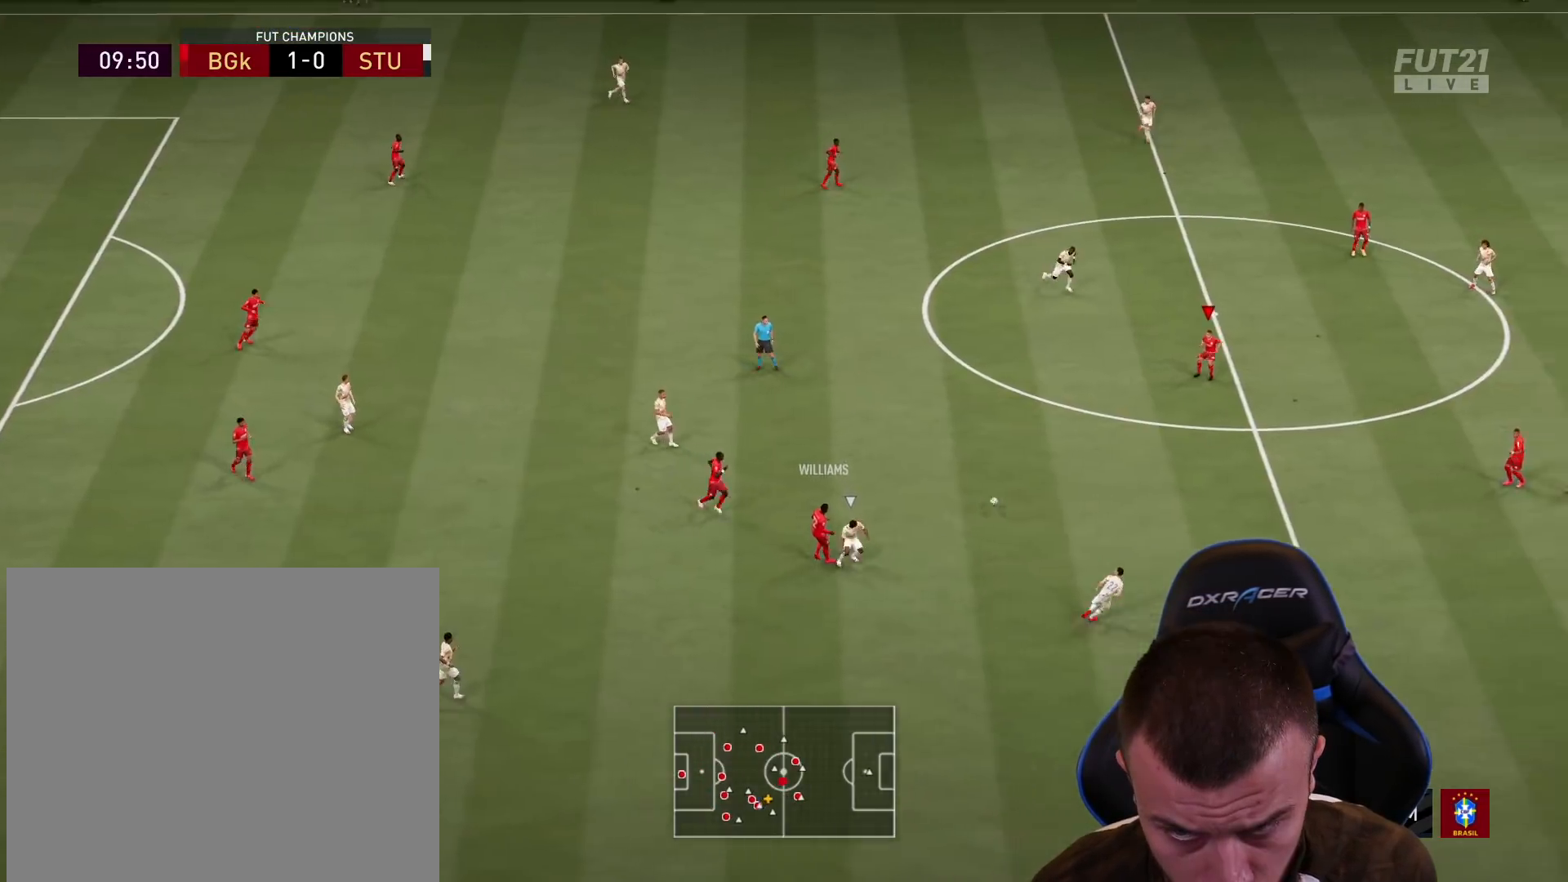
{"buttons": [], "left_stick": "right", "right_stick": "center", "events": [[501, "left_stick", "right"]]}
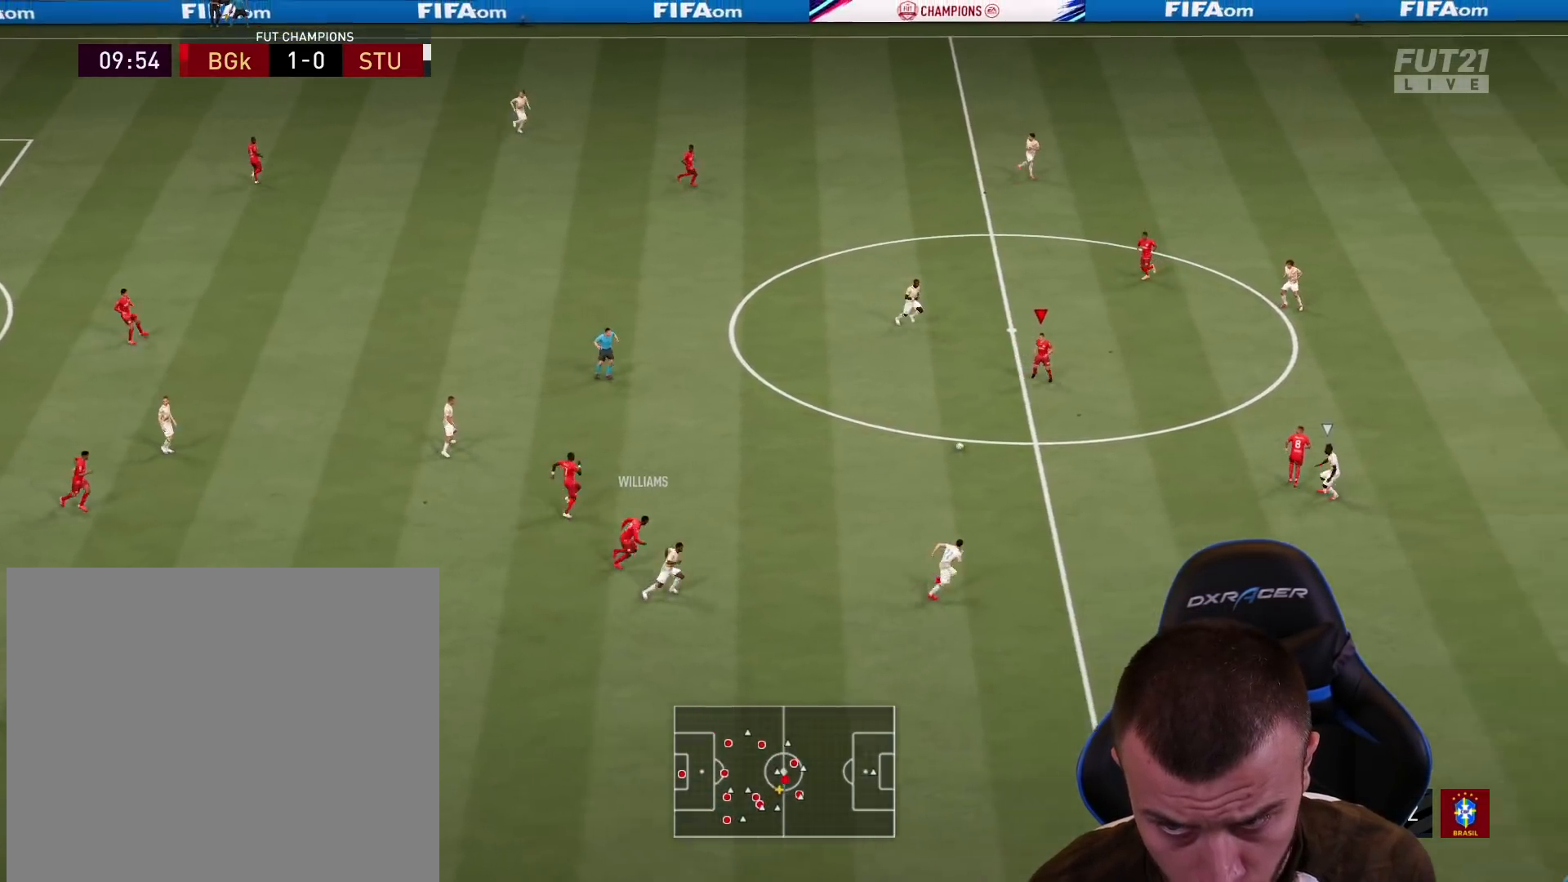
{"buttons": ["R2", "L3"], "left_stick": "right", "right_stick": "center", "events": [[50, "L3", "down"], [50, "TRIANGLE", "down"], [233, "TRIANGLE", "up"], [400, "R2", "down"]]}
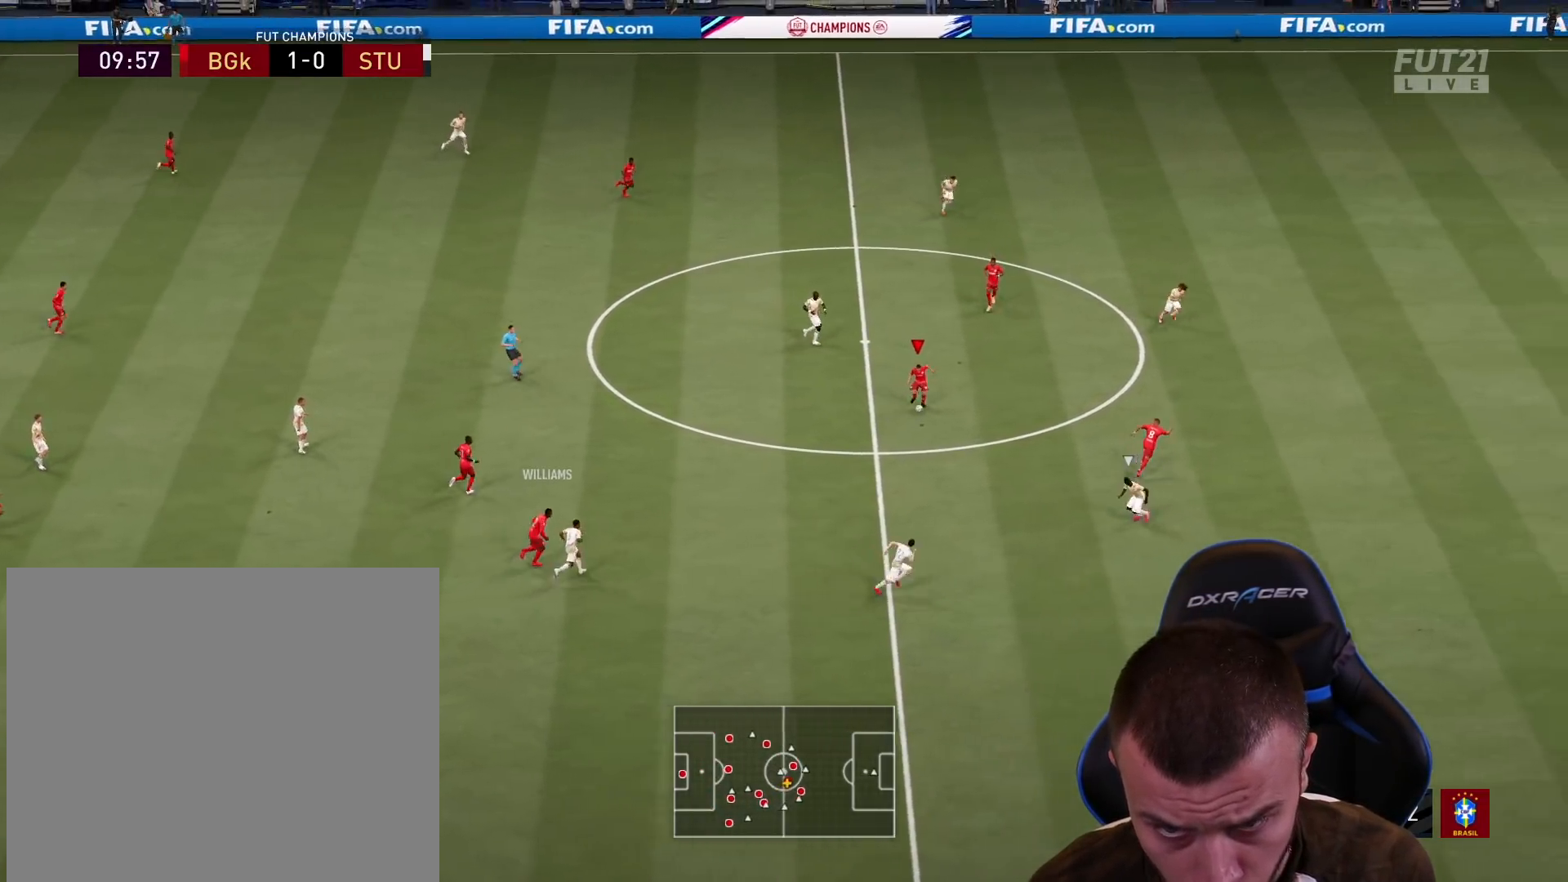
{"buttons": ["R2", "L3"], "left_stick": "right", "right_stick": "center", "events": []}
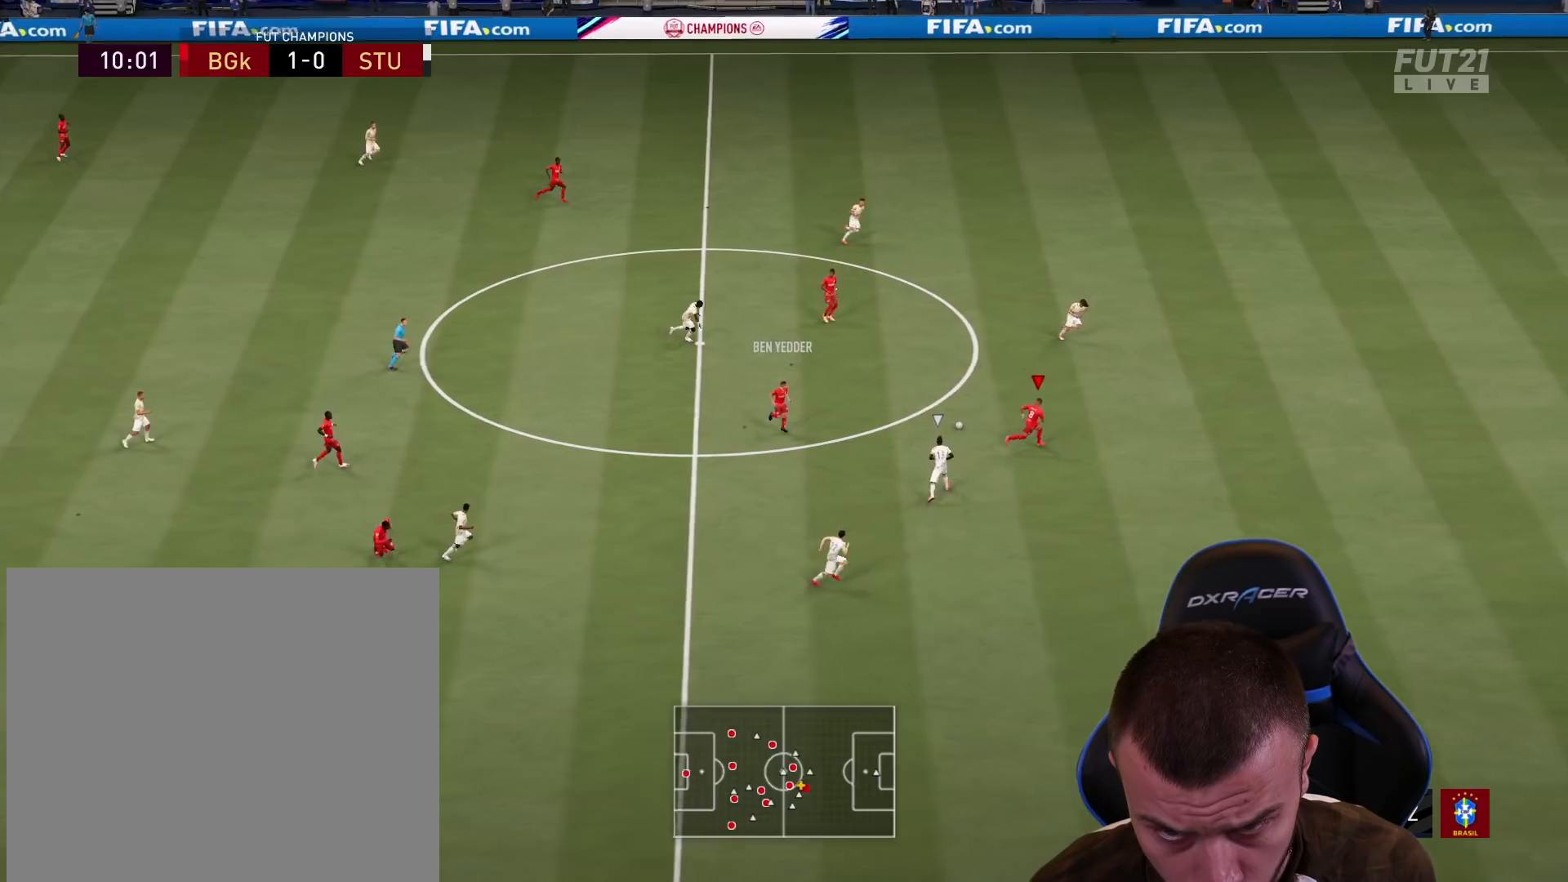
{"buttons": ["R2", "L3"], "left_stick": "right", "right_stick": "center", "events": []}
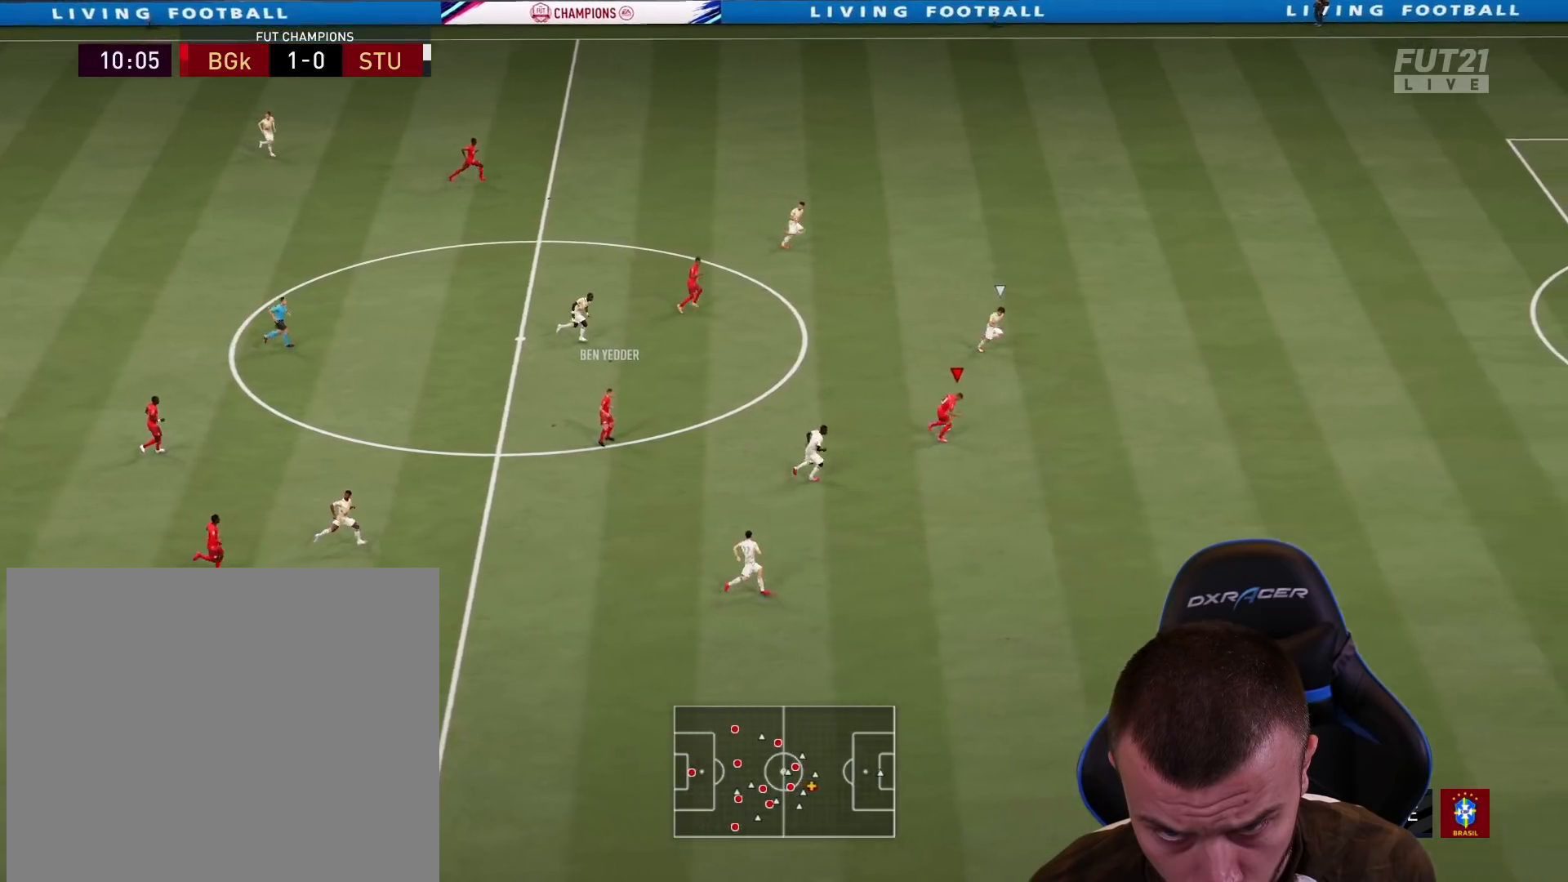
{"buttons": ["R2", "L3"], "left_stick": "right", "right_stick": "right", "events": [[367, "right_stick", "right"]]}
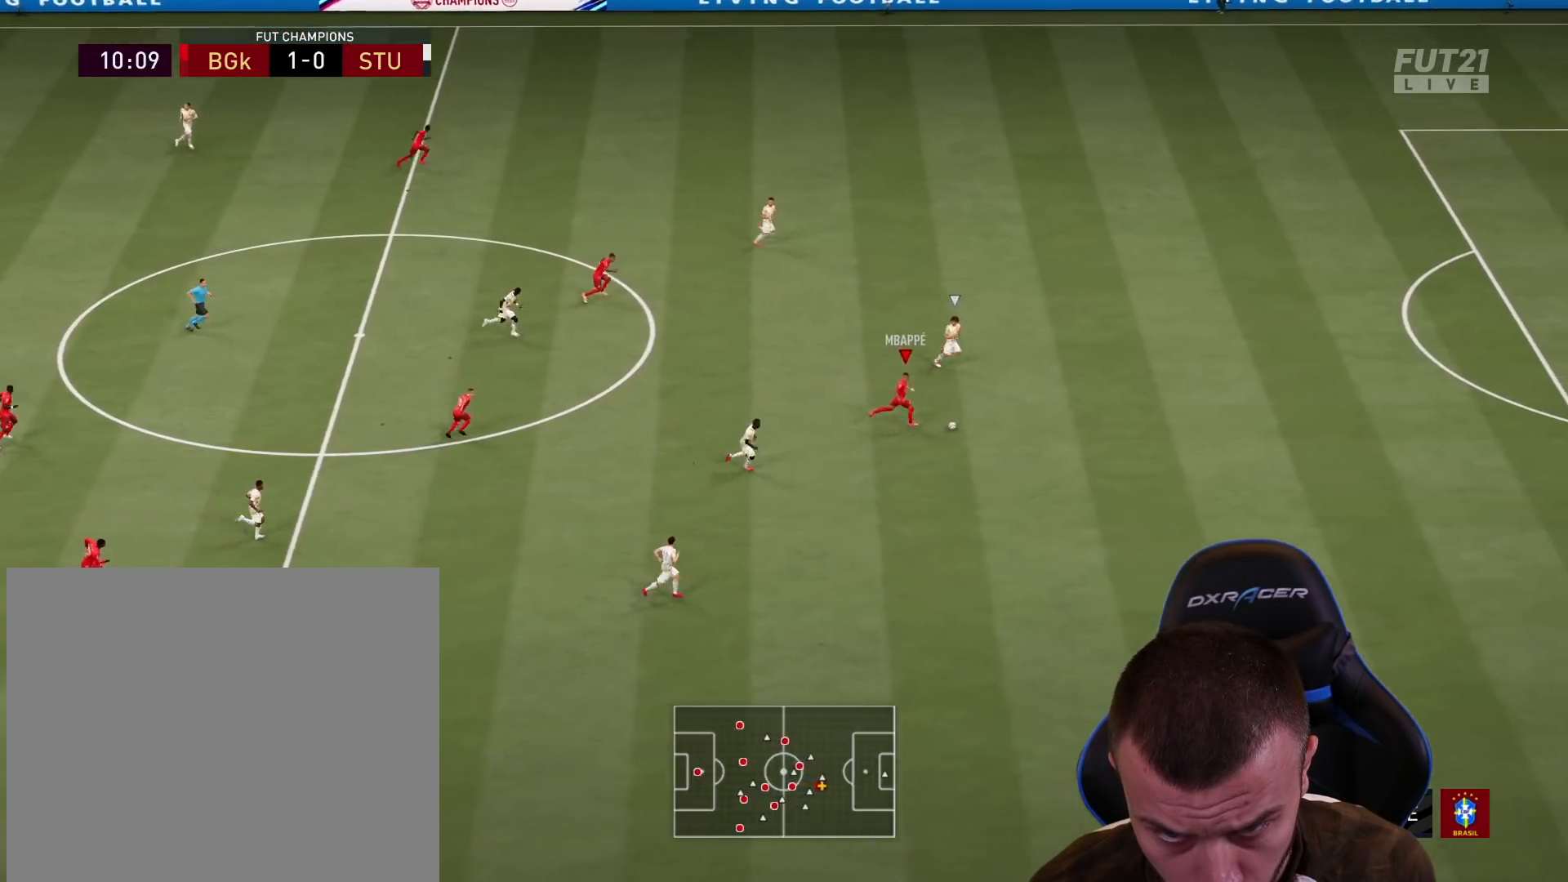
{"buttons": ["R2", "L3"], "left_stick": "right", "right_stick": "right", "events": []}
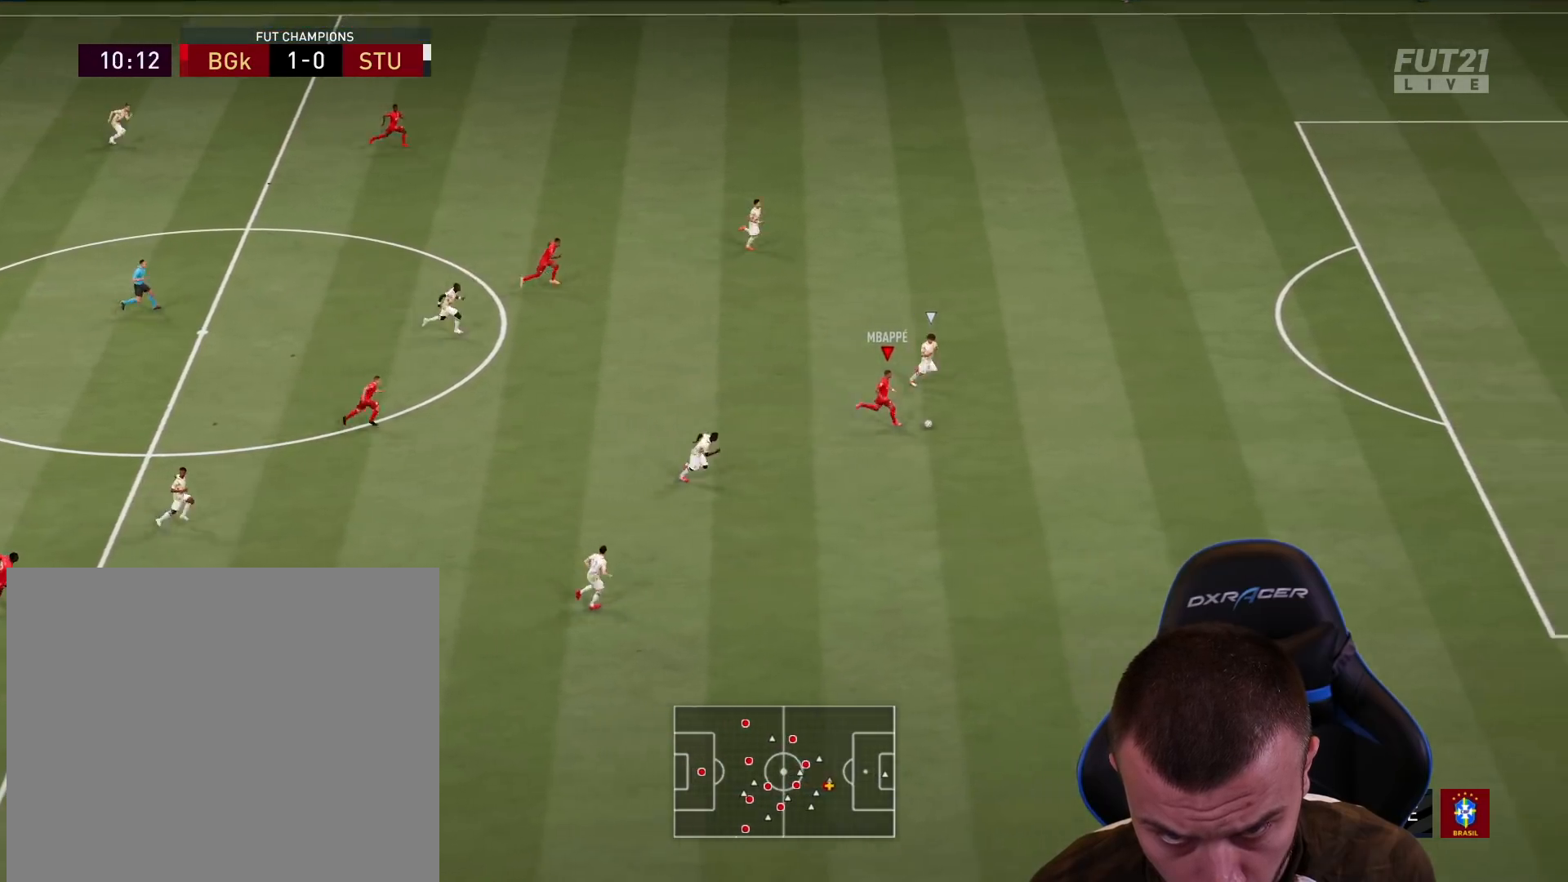
{"buttons": ["R2", "L3"], "left_stick": "right", "right_stick": "center", "events": [[451, "right_stick", "center"]]}
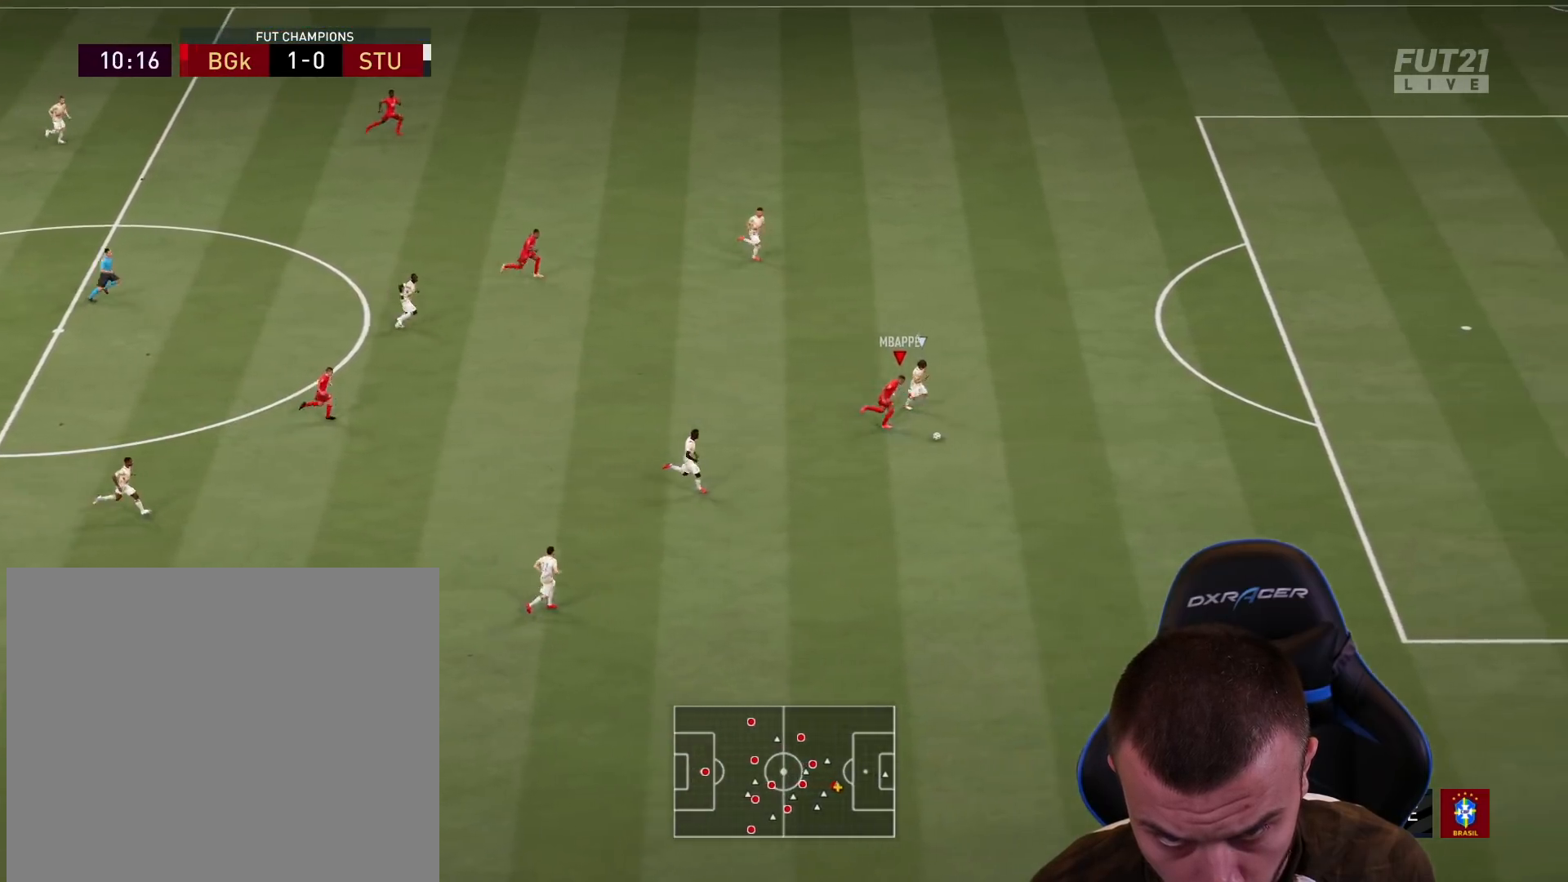
{"buttons": ["R2", "L3"], "left_stick": "right", "right_stick": "center", "events": []}
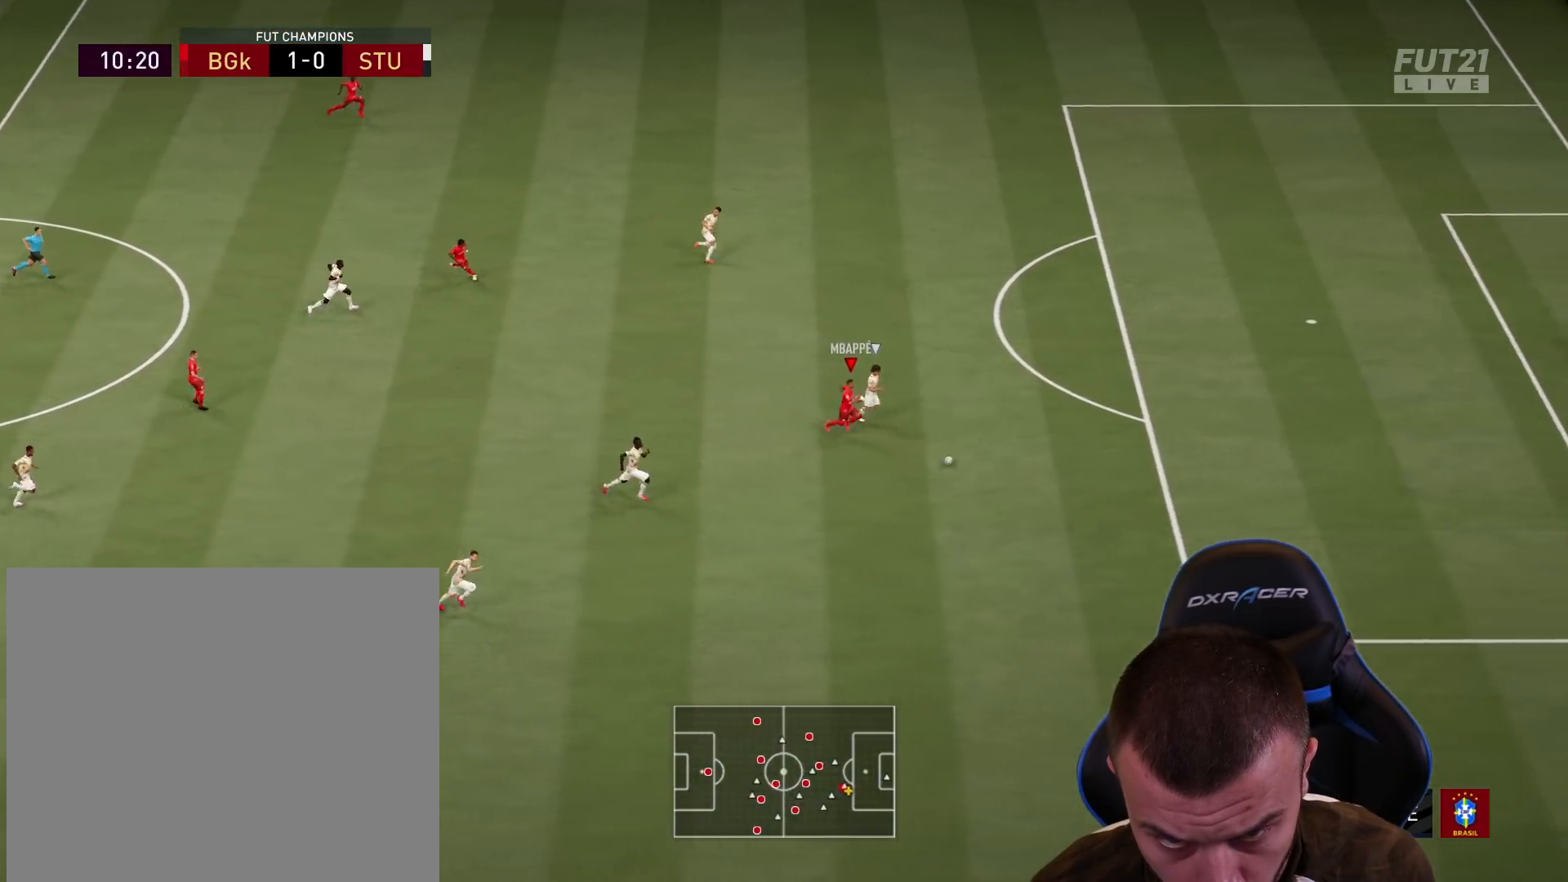
{"buttons": ["R2", "L3"], "left_stick": "up-right", "right_stick": "center", "events": [[184, "SQUARE", "down"], [267, "CROSS", "down"], [334, "SQUARE", "up"], [334, "left_stick", "up-right"], [368, "CROSS", "up"]]}
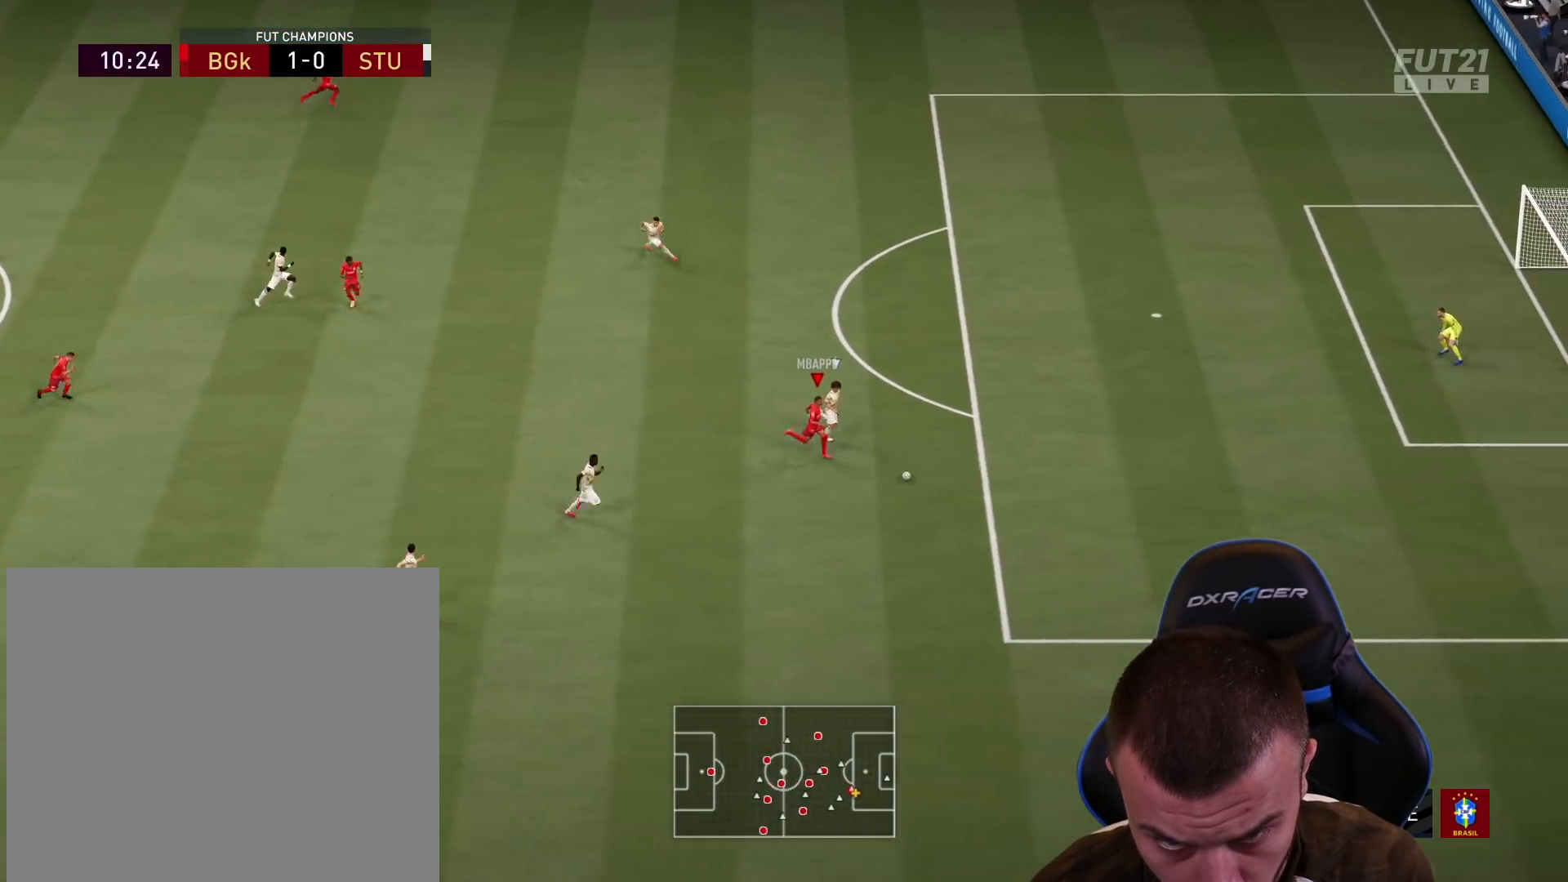
{"buttons": ["R2", "L3"], "left_stick": "up-right", "right_stick": "center", "events": []}
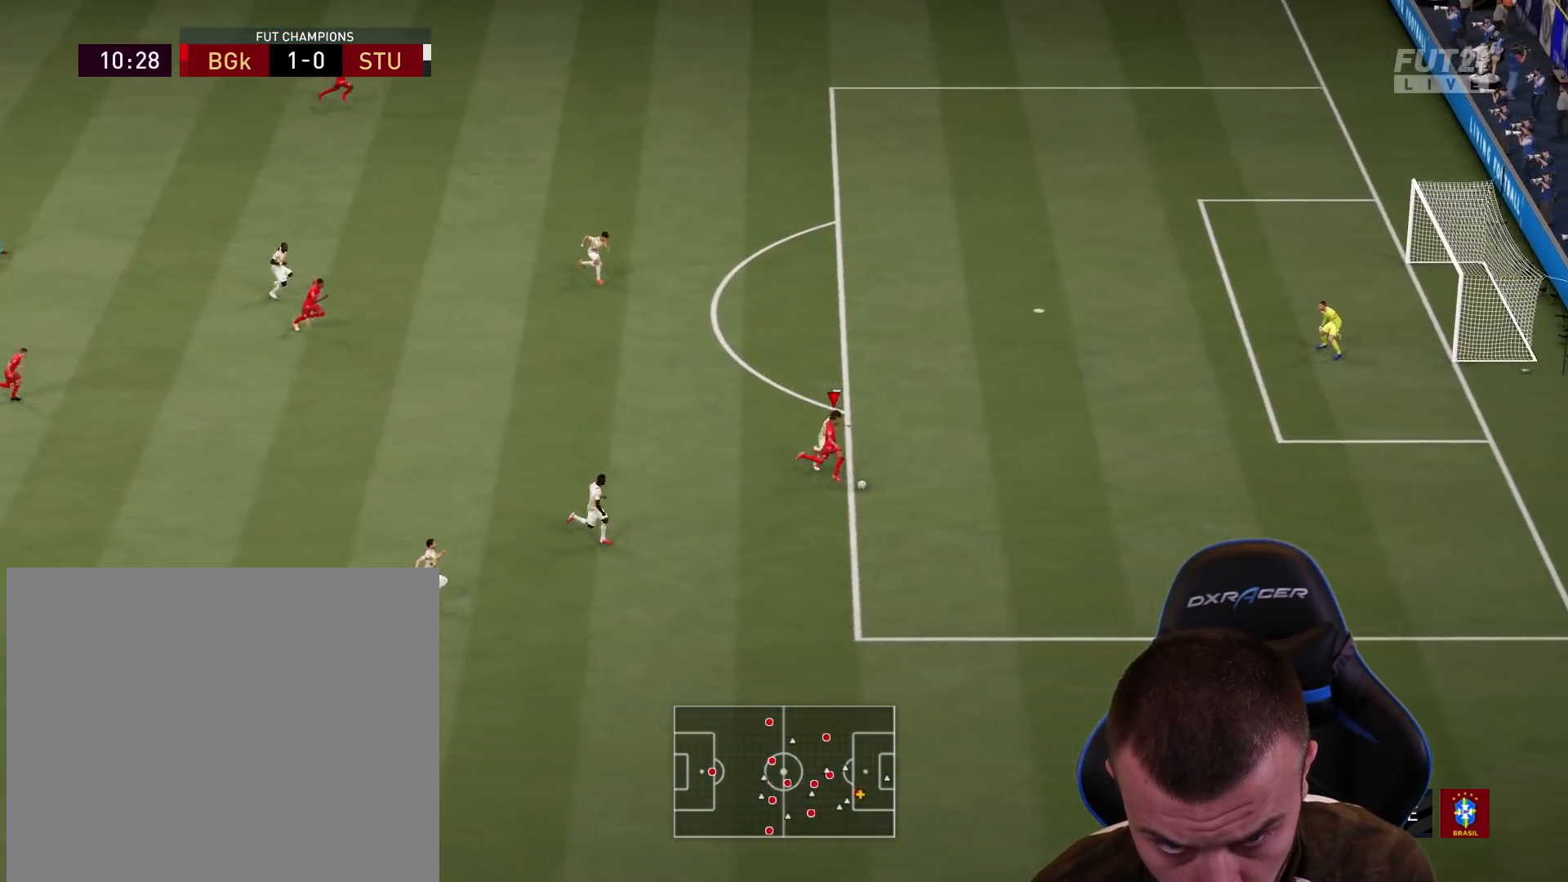
{"buttons": ["CIRCLE", "L3"], "left_stick": "up", "right_stick": "center", "events": [[267, "R2", "up"], [384, "CIRCLE", "down"], [418, "left_stick", "up"]]}